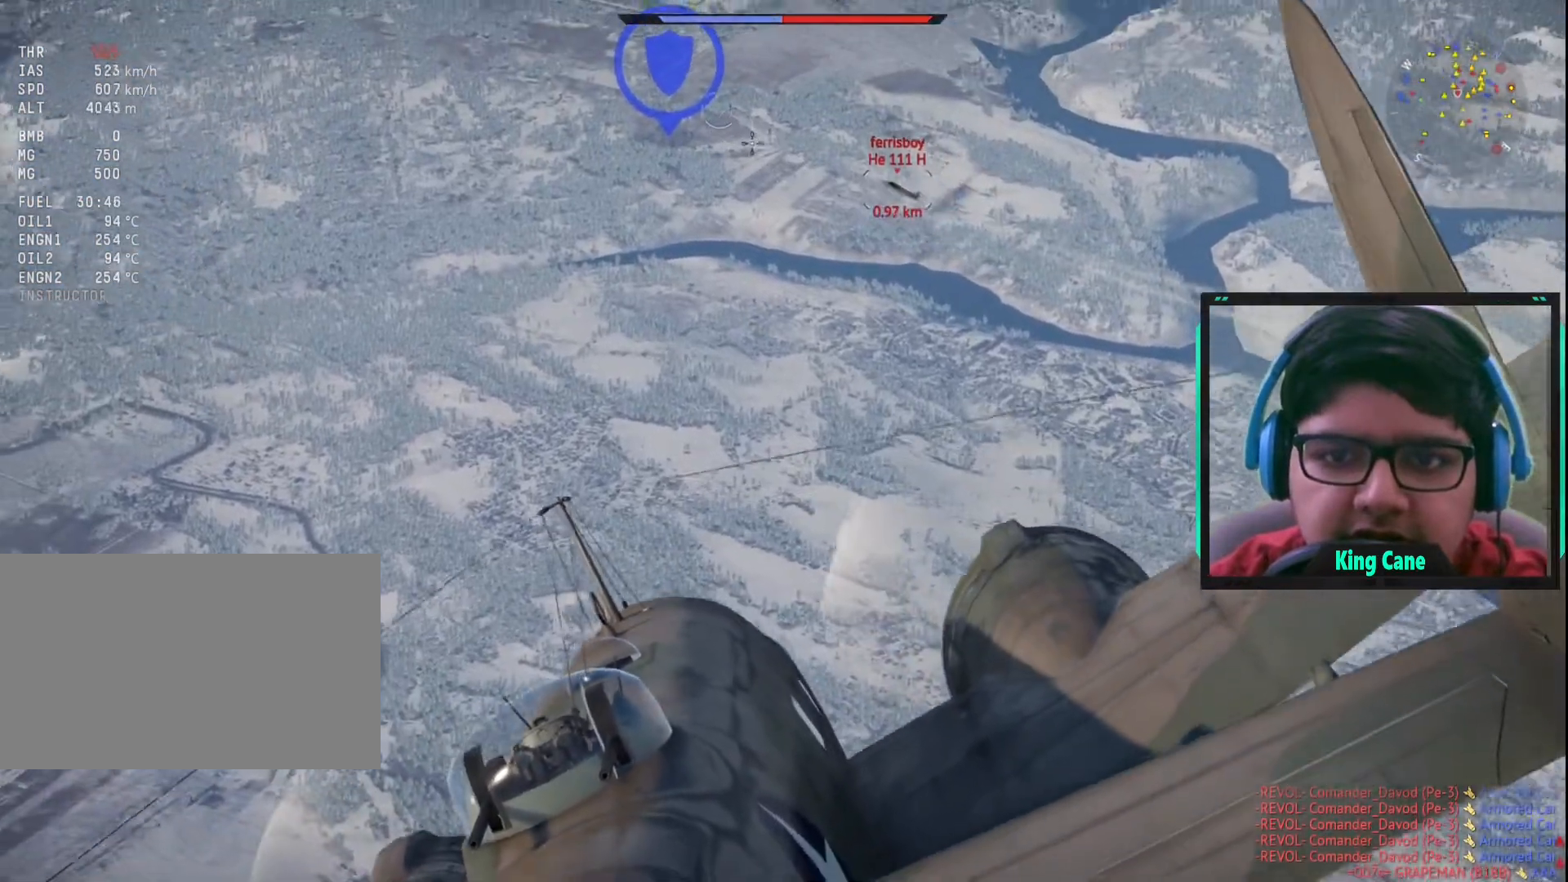
Gameplay with keyboard and mouse; each line is a JSON object with the keys and mouse buttons held at the frame after it. "events" lists presses ("down") and releases ("up") of "1", "2", "3", "4", "5", "a", "alt", "c", "caps_lock", "ctrl", "d", "e", "f", "g", "q", "r", "s", "shift", "space", "t", "tab", "v", "w", "x", "z", "mouse_left", "mouse_wheel" and "mouse_right" between this image and that frame as [ms after this image, input, new state], when the widget could be followed in between. "mouse_left", "mouse_wheel", "mouse_right" = the "left", "wheel", "right" buttons of the "mouse" list. No other keys are recorded. "wheel" means that the mouse wheel is clicked or scrolled. "mouse_move" is the direction in which the mouse moves at that frame (one of eight, or "still"), when it could be read.
{"keys": [], "mouse": [], "mouse_move": "still", "events": [[67, "a", "down"], [150, "a", "up"]]}
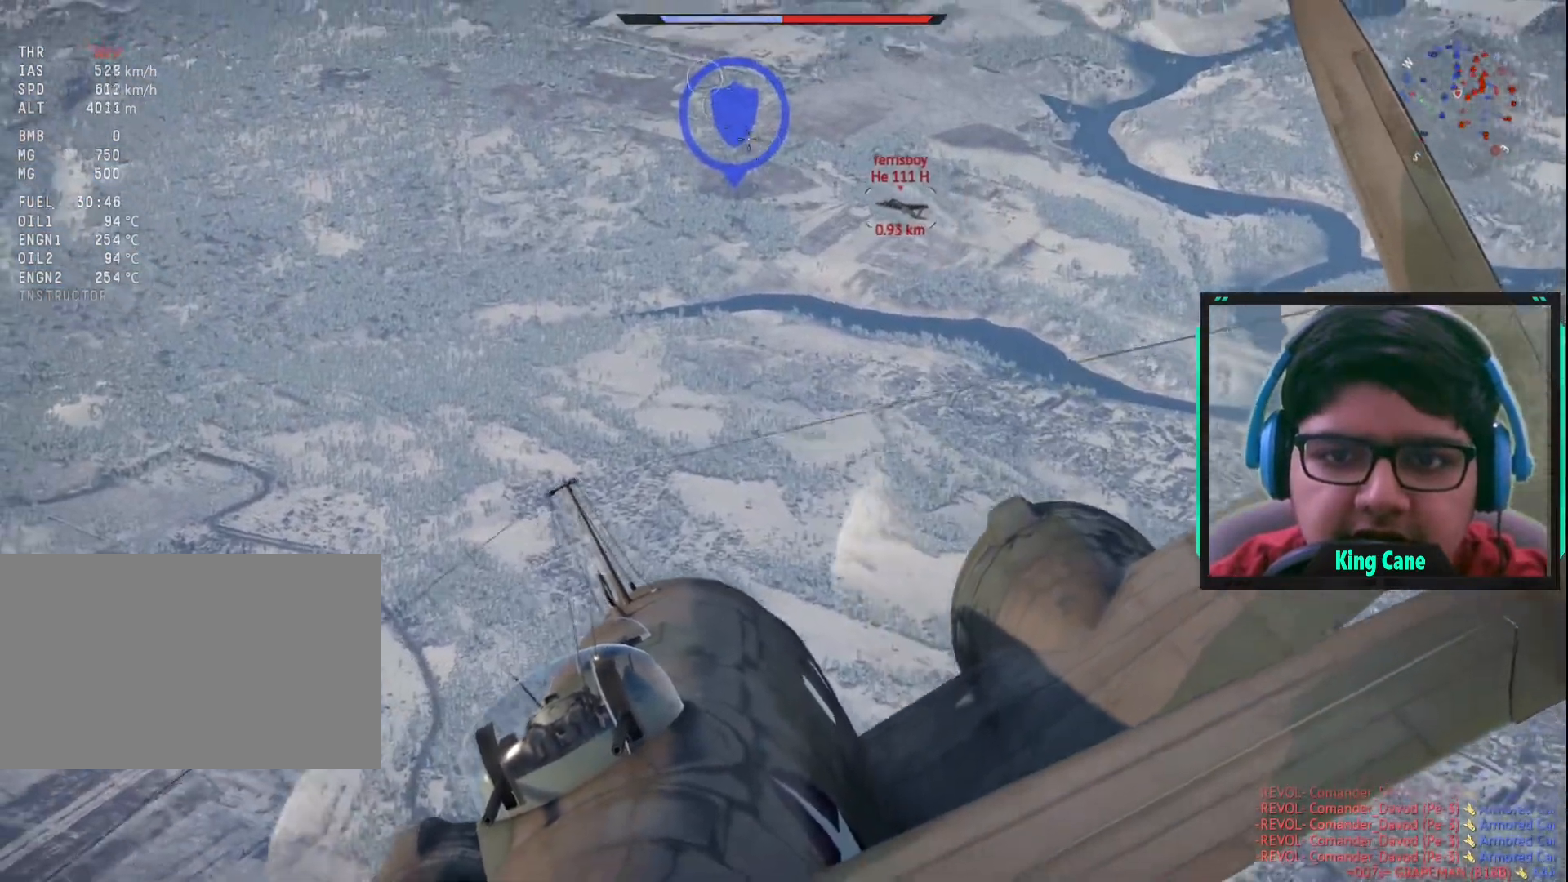
{"keys": ["a"], "mouse": [], "mouse_move": "still", "events": [[33, "a", "down"], [83, "a", "up"], [400, "a", "down"]]}
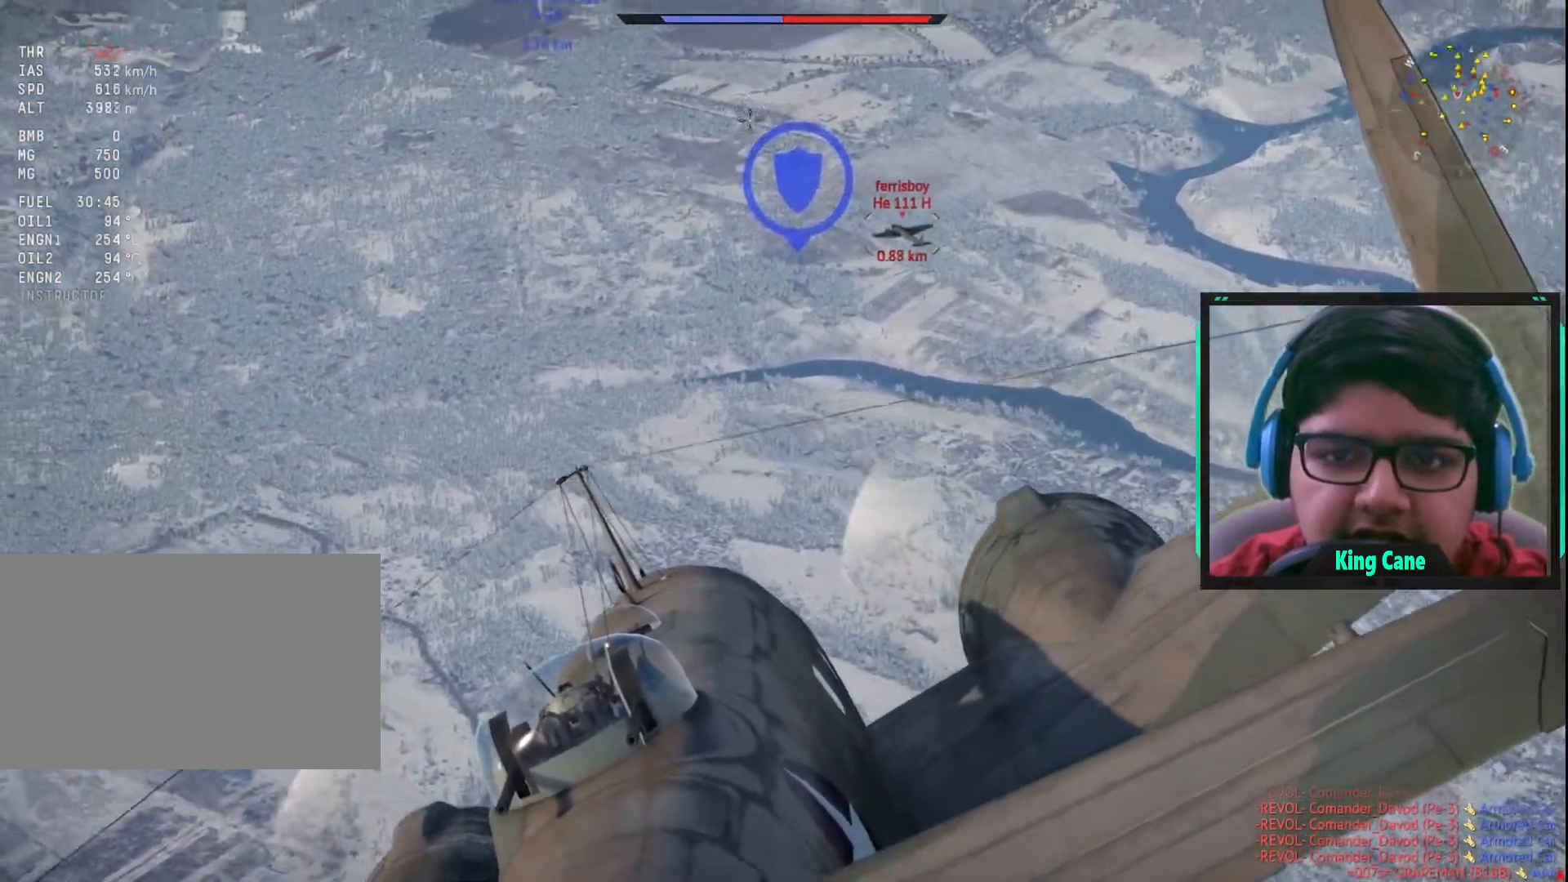
{"keys": ["a"], "mouse": [], "mouse_move": "still", "events": [[100, "a", "up"], [367, "a", "down"]]}
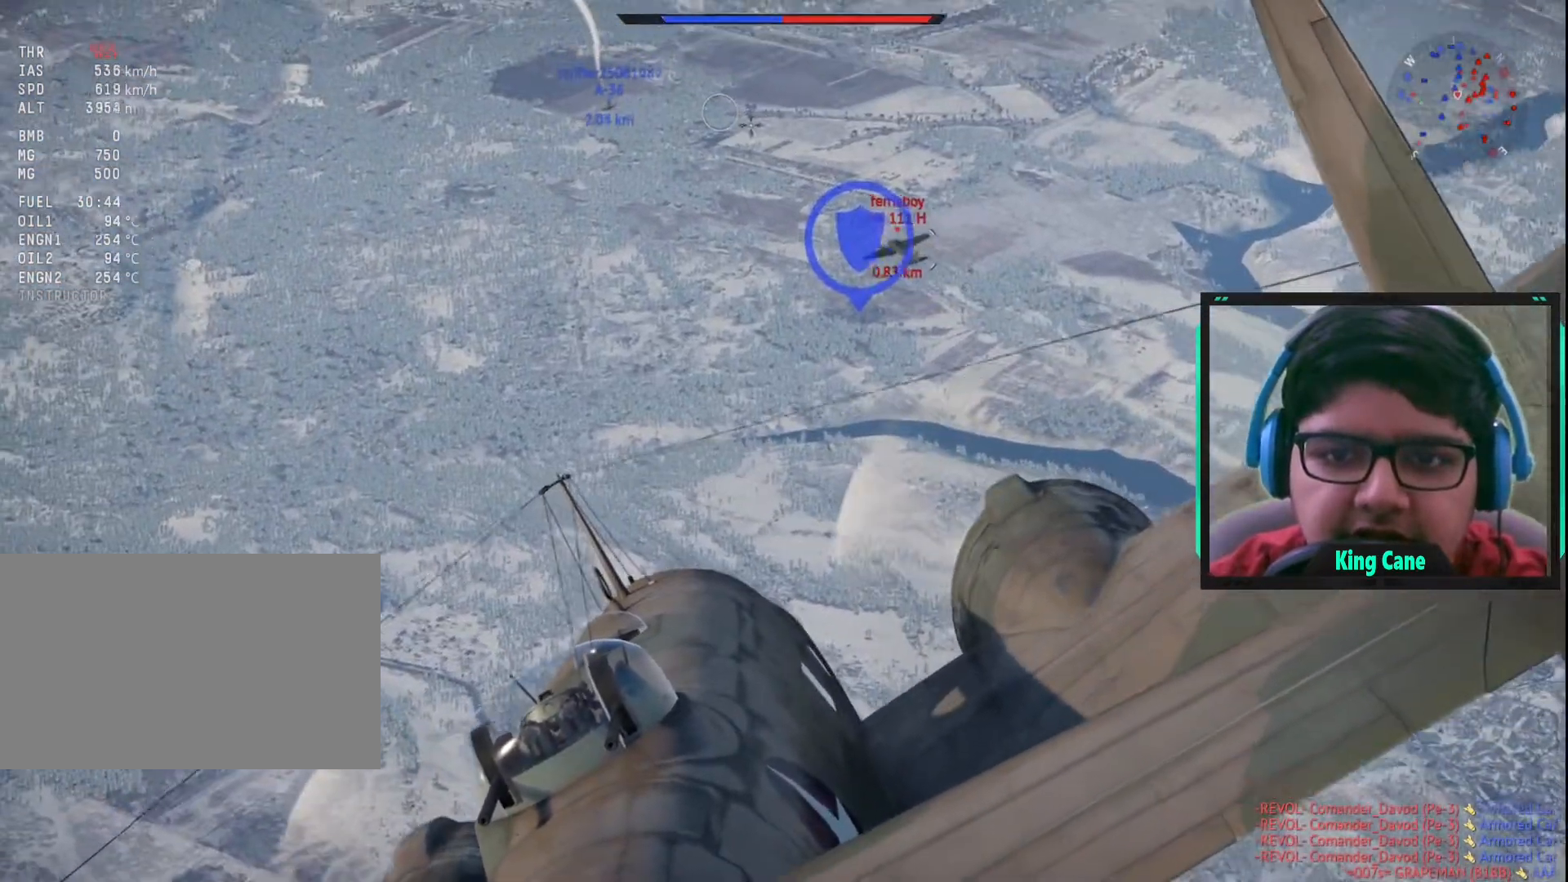
{"keys": [], "mouse": [], "mouse_move": "up-left", "events": [[17, "a", "up"], [167, "a", "down"], [300, "a", "up"]]}
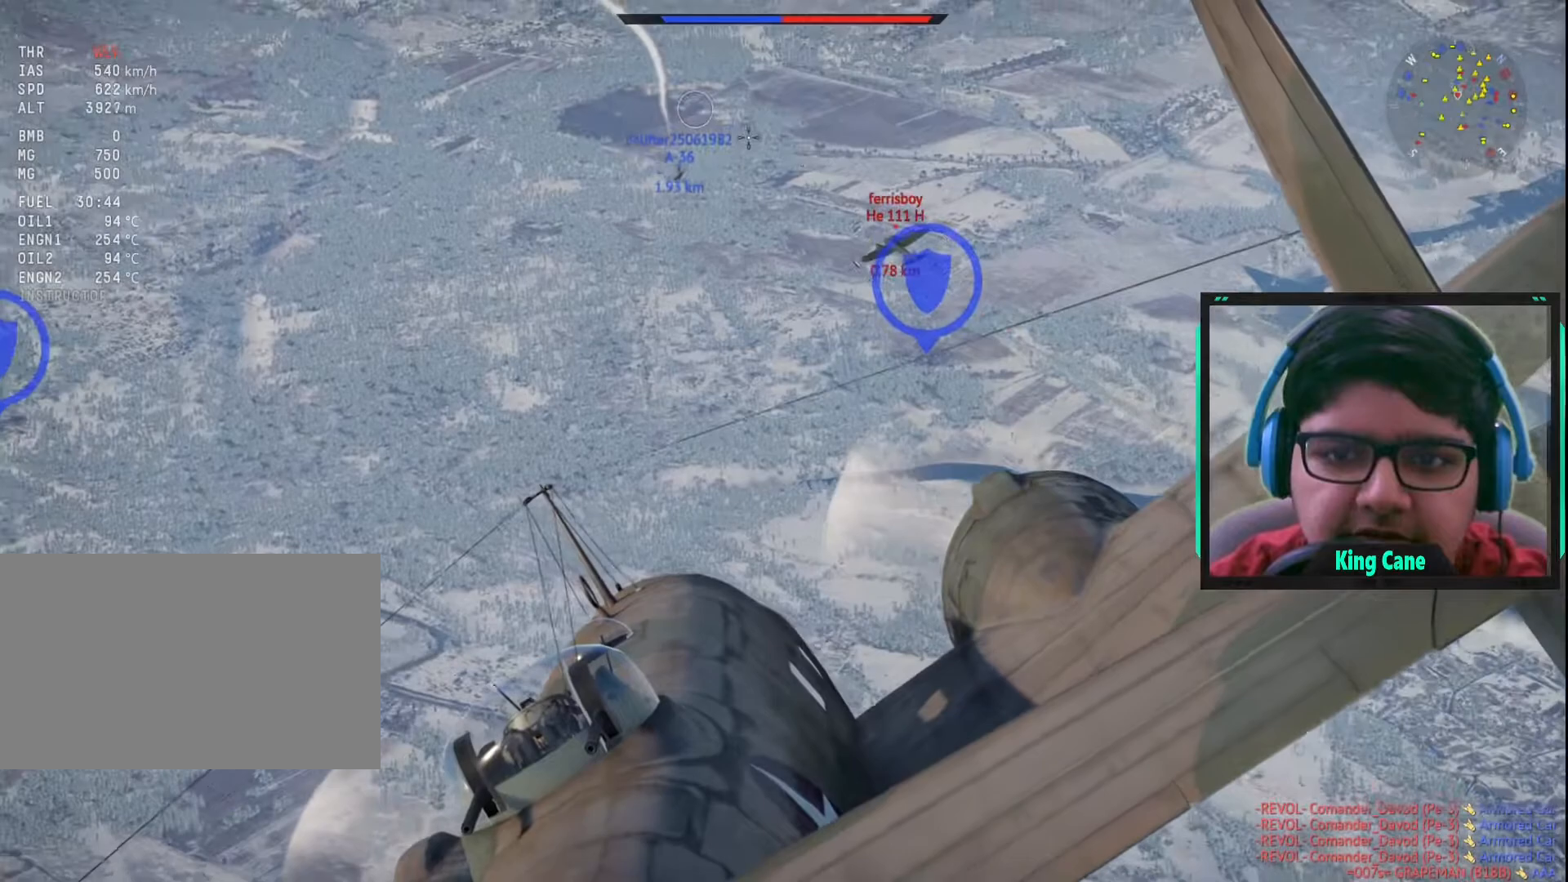
{"keys": ["a"], "mouse": ["left"], "mouse_move": "left", "events": [[317, "mouse_left", "down"], [400, "a", "down"]]}
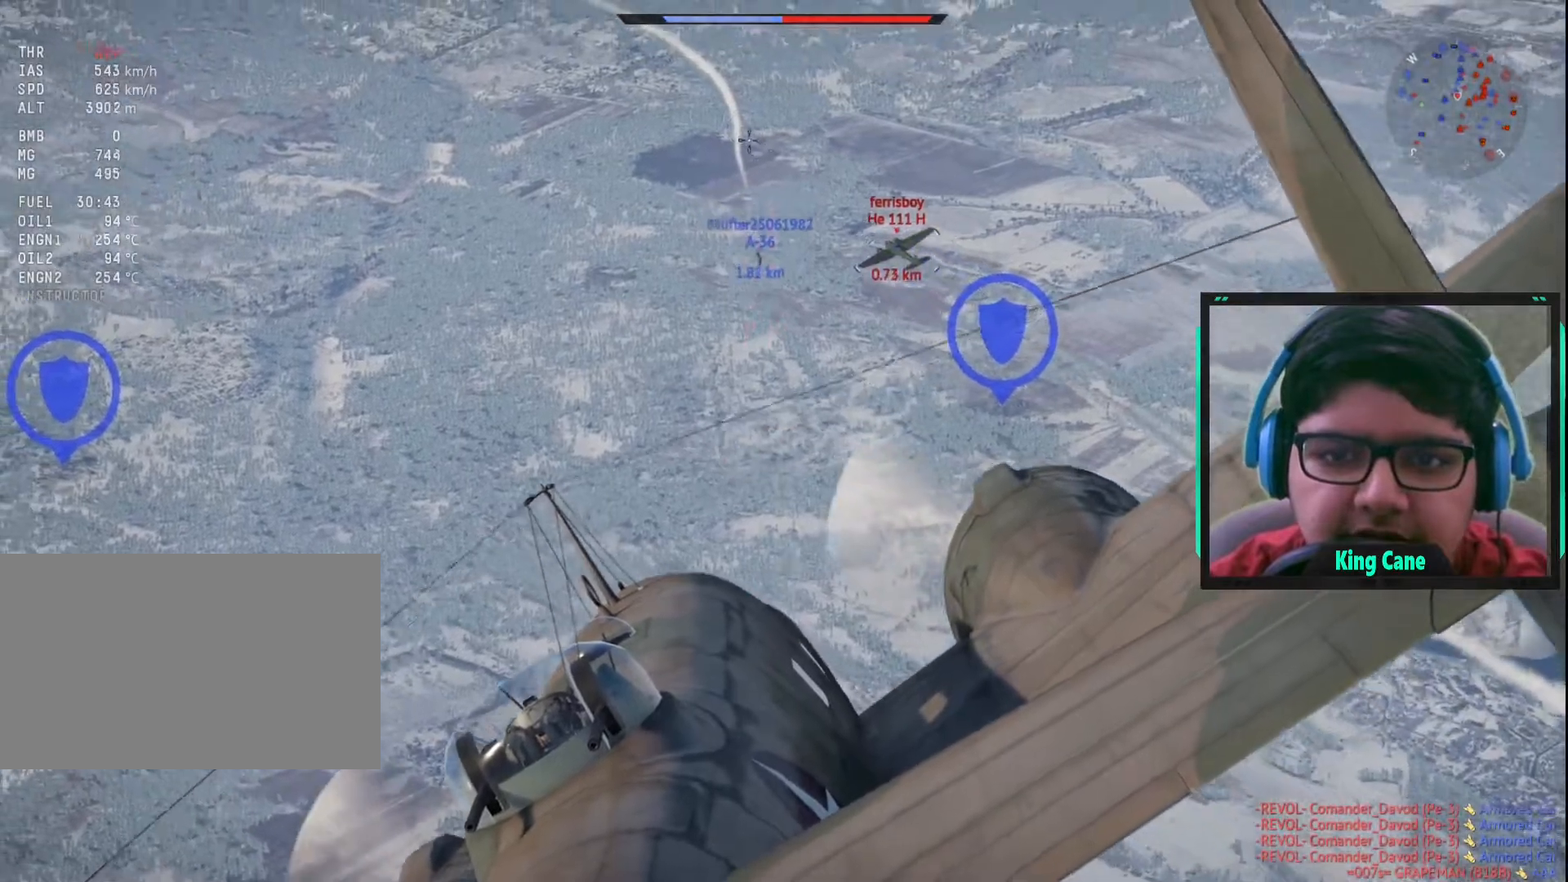
{"keys": ["a"], "mouse": ["left"], "mouse_move": "left", "events": [[100, "a", "up"], [383, "a", "down"]]}
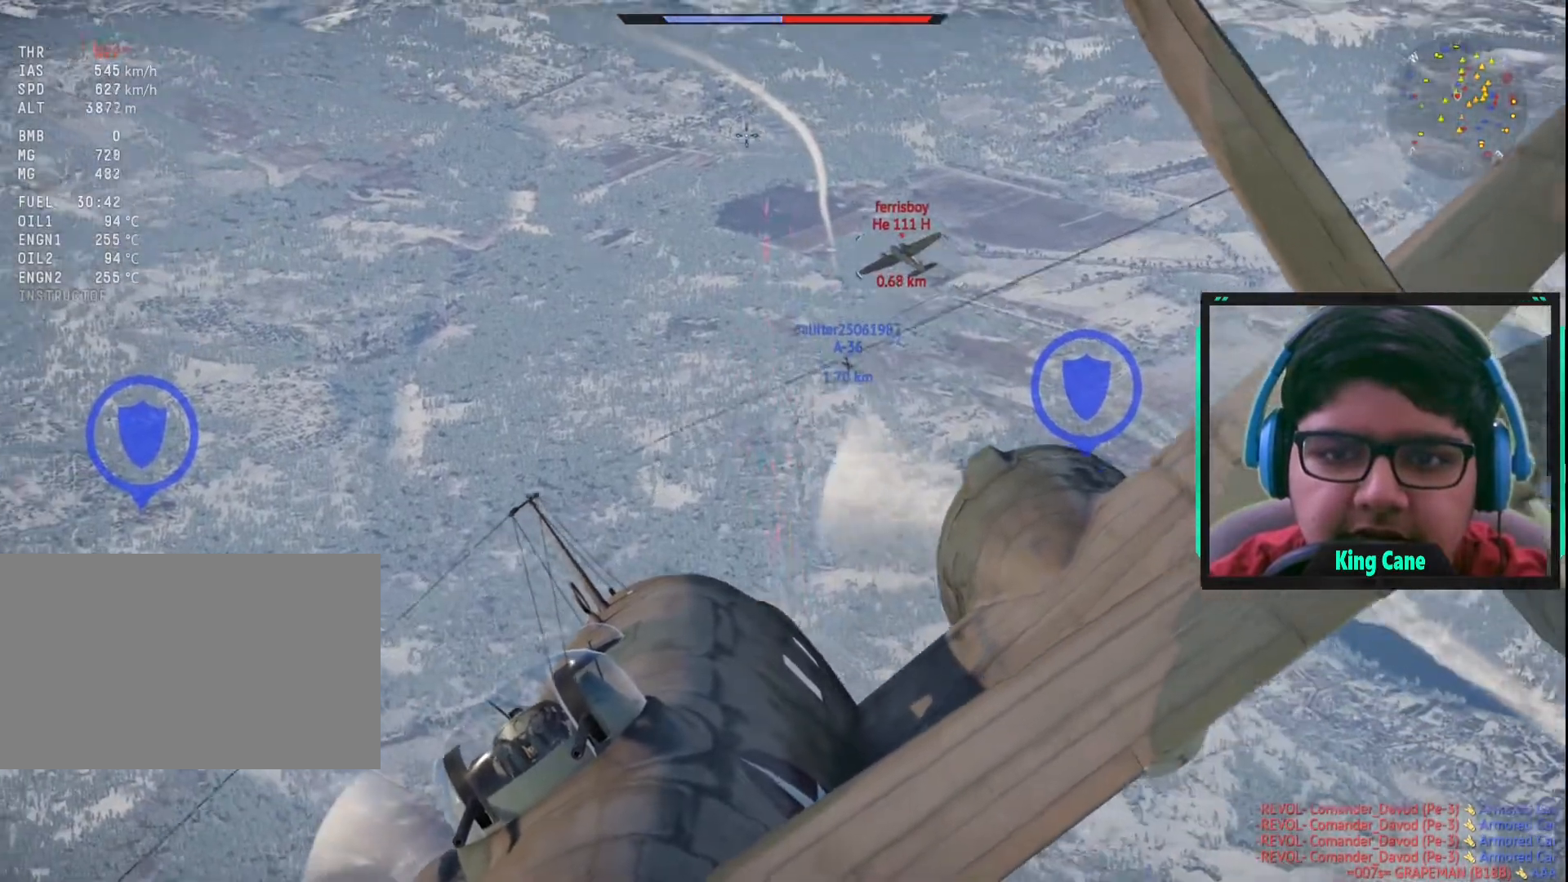
{"keys": [], "mouse": ["left"], "mouse_move": "still", "events": [[17, "a", "up"], [250, "a", "down"], [383, "a", "up"]]}
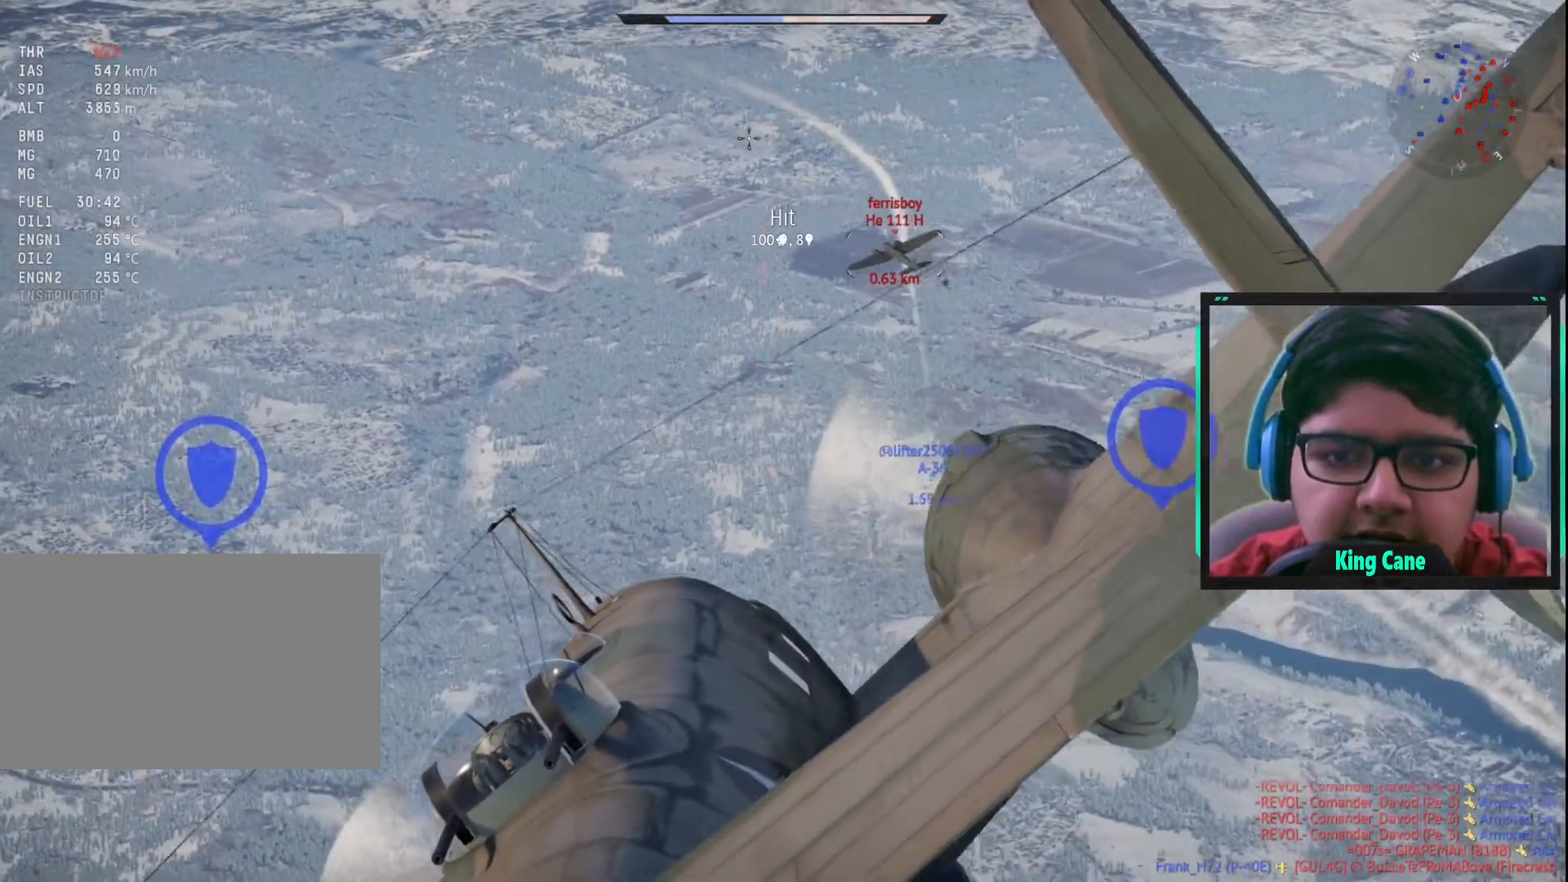
{"keys": [], "mouse": ["left"], "mouse_move": "still", "events": [[117, "a", "down"], [267, "a", "up"]]}
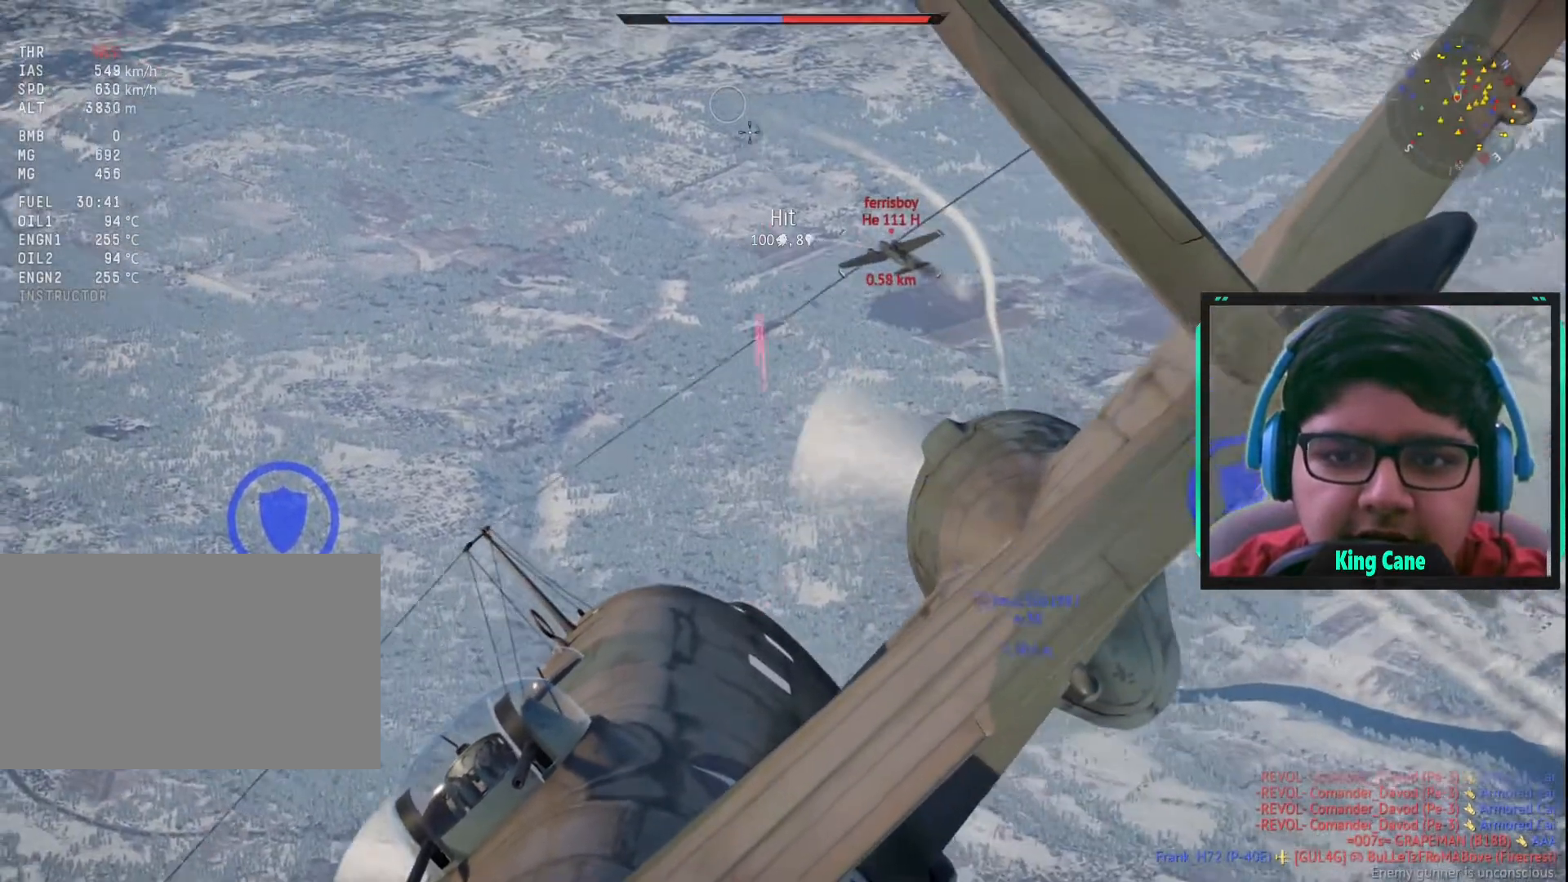
{"keys": [], "mouse": ["left"], "mouse_move": "still", "events": [[50, "d", "down"], [333, "d", "up"]]}
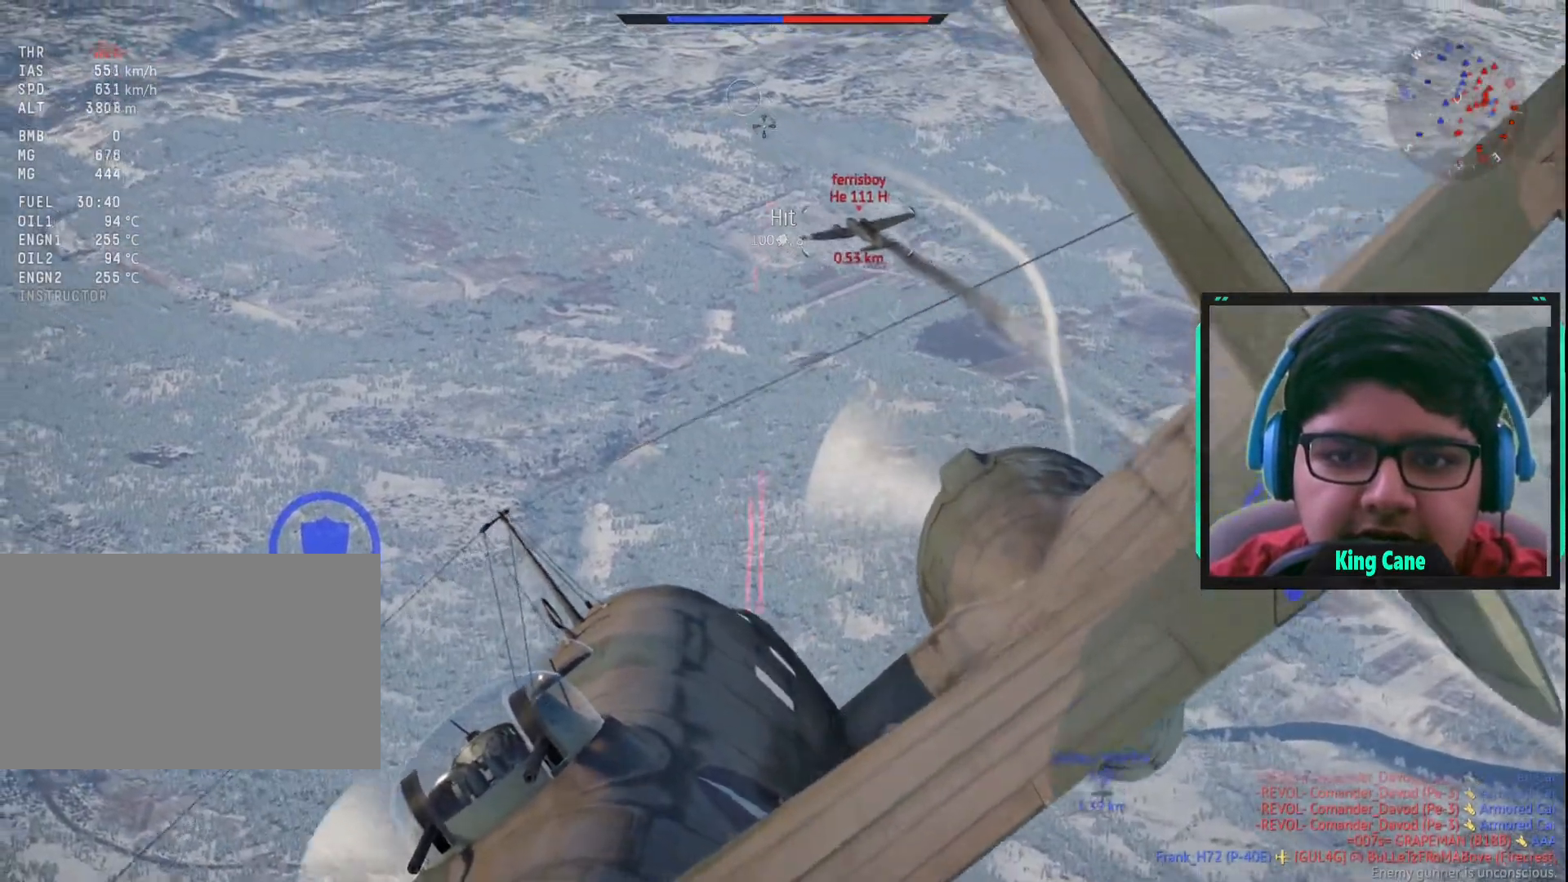
{"keys": [], "mouse": ["left"], "mouse_move": "still", "events": [[67, "a", "down"], [483, "a", "up"]]}
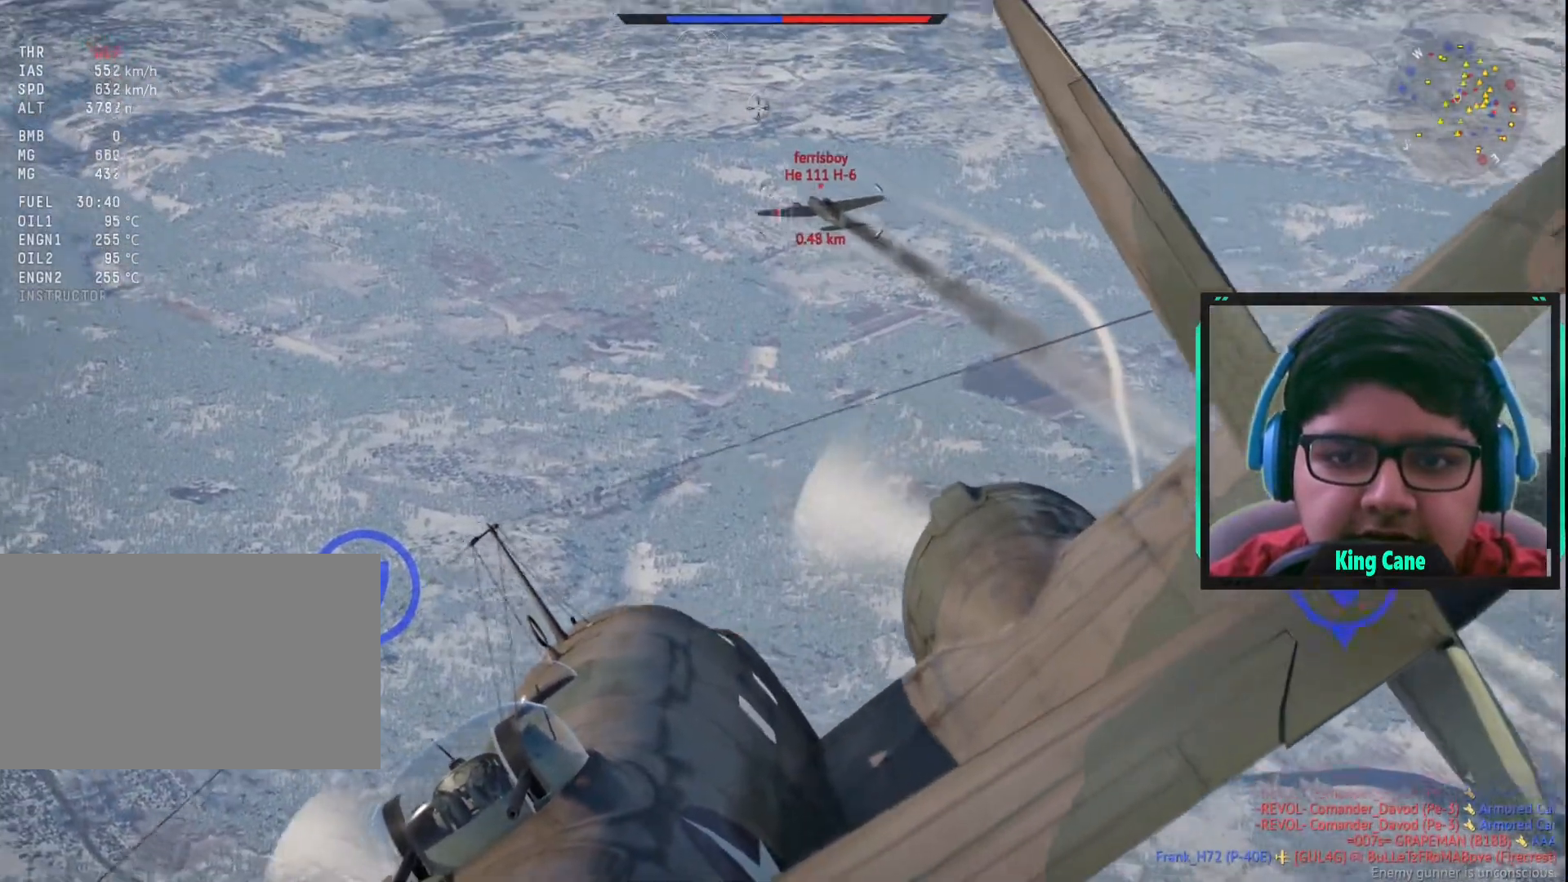
{"keys": [], "mouse": ["left"], "mouse_move": "still", "events": [[167, "a", "down"], [400, "a", "up"]]}
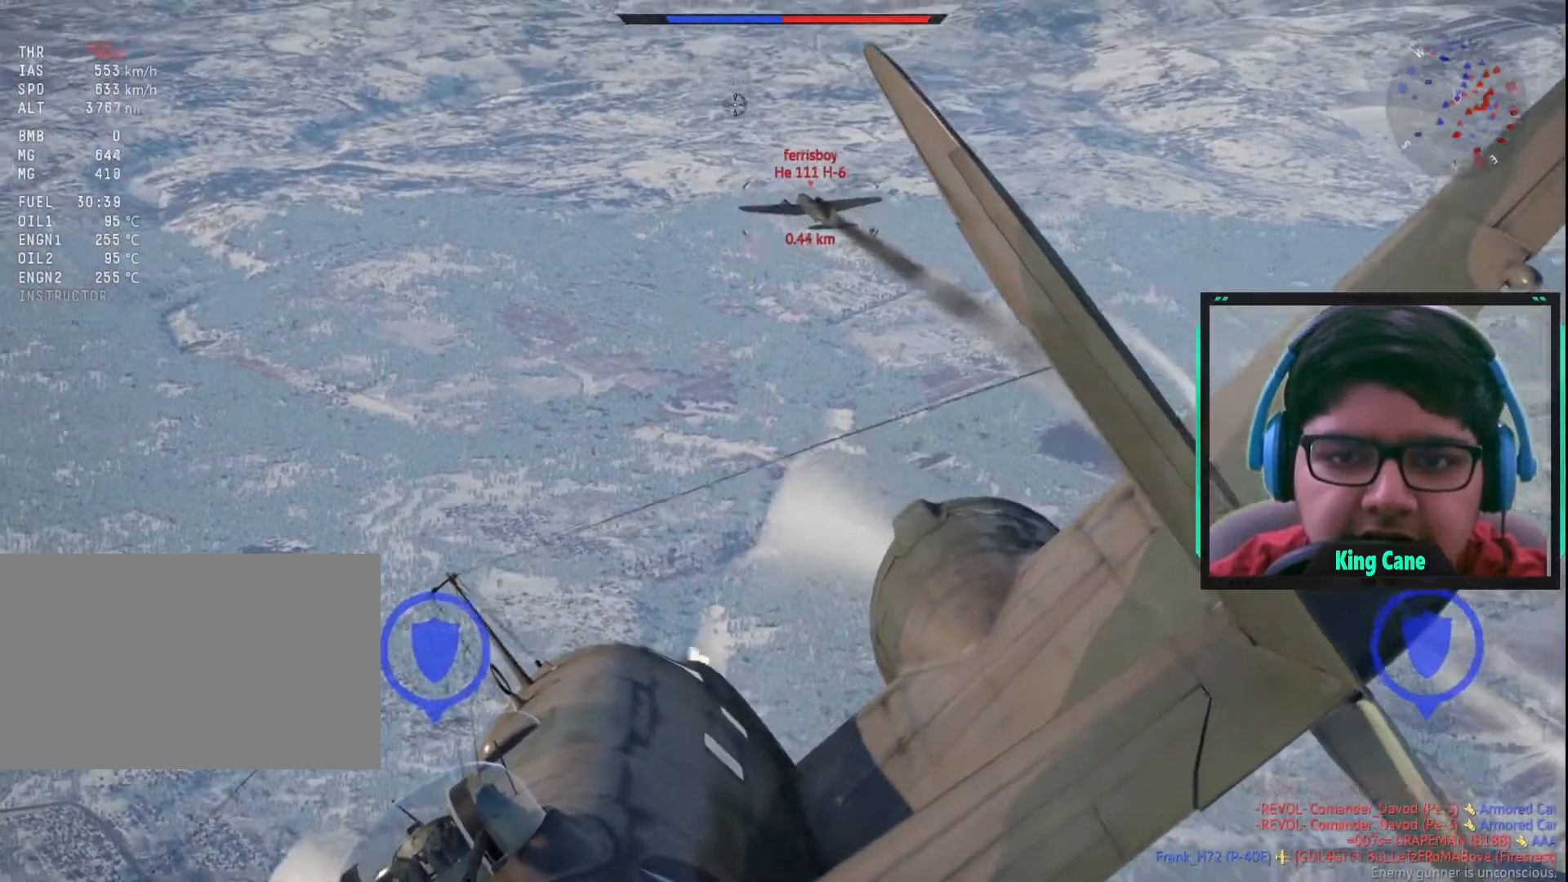
{"keys": [], "mouse": ["left"], "mouse_move": "up-left", "events": [[183, "a", "down"], [383, "a", "up"]]}
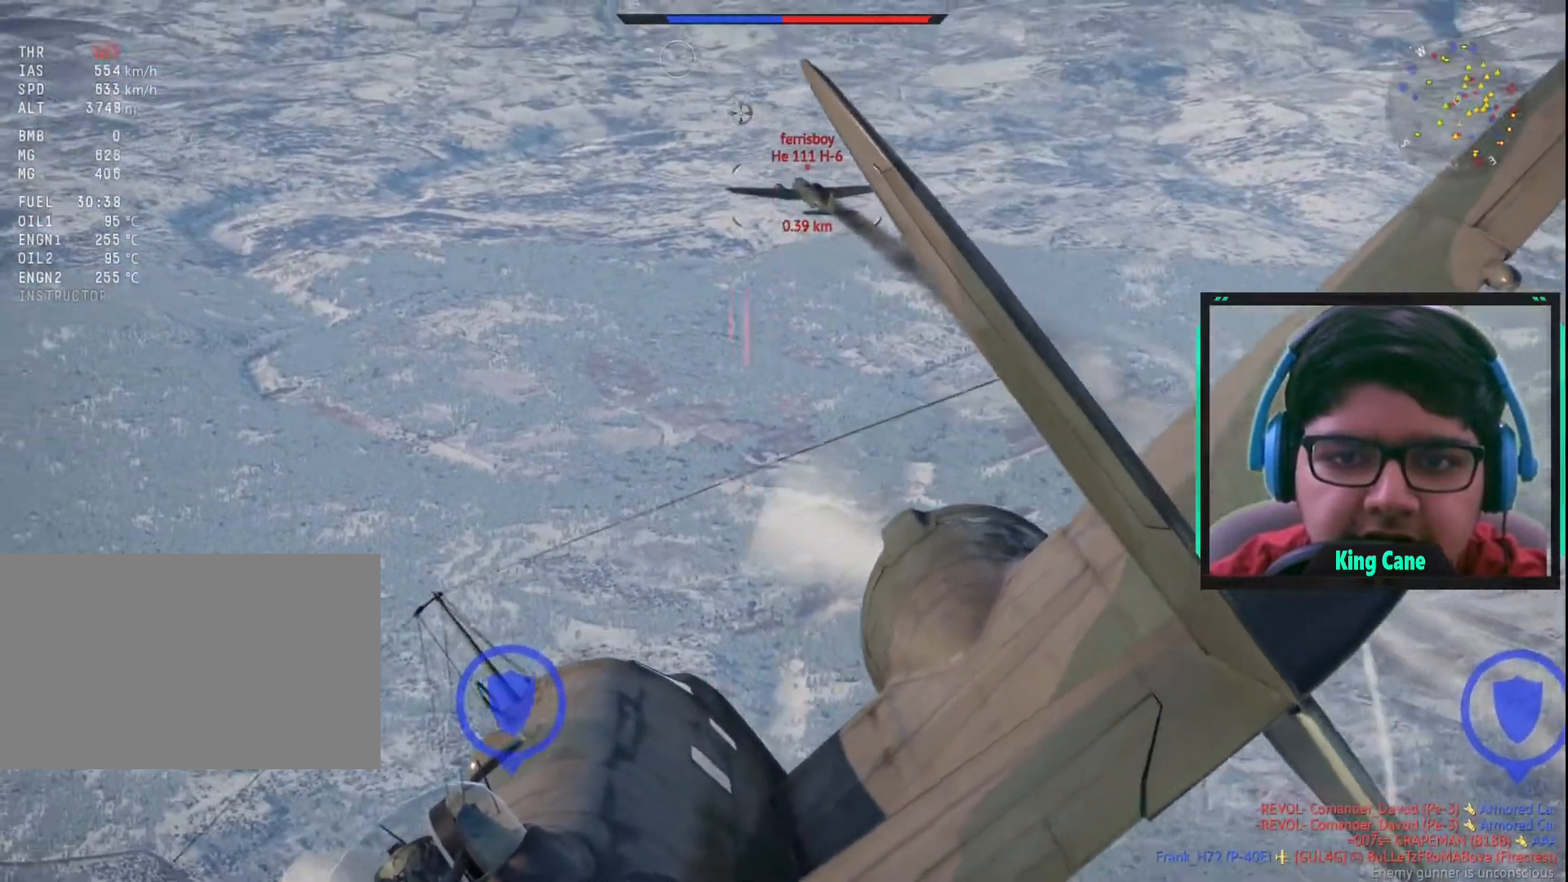
{"keys": [], "mouse": ["left"], "mouse_move": "still", "events": []}
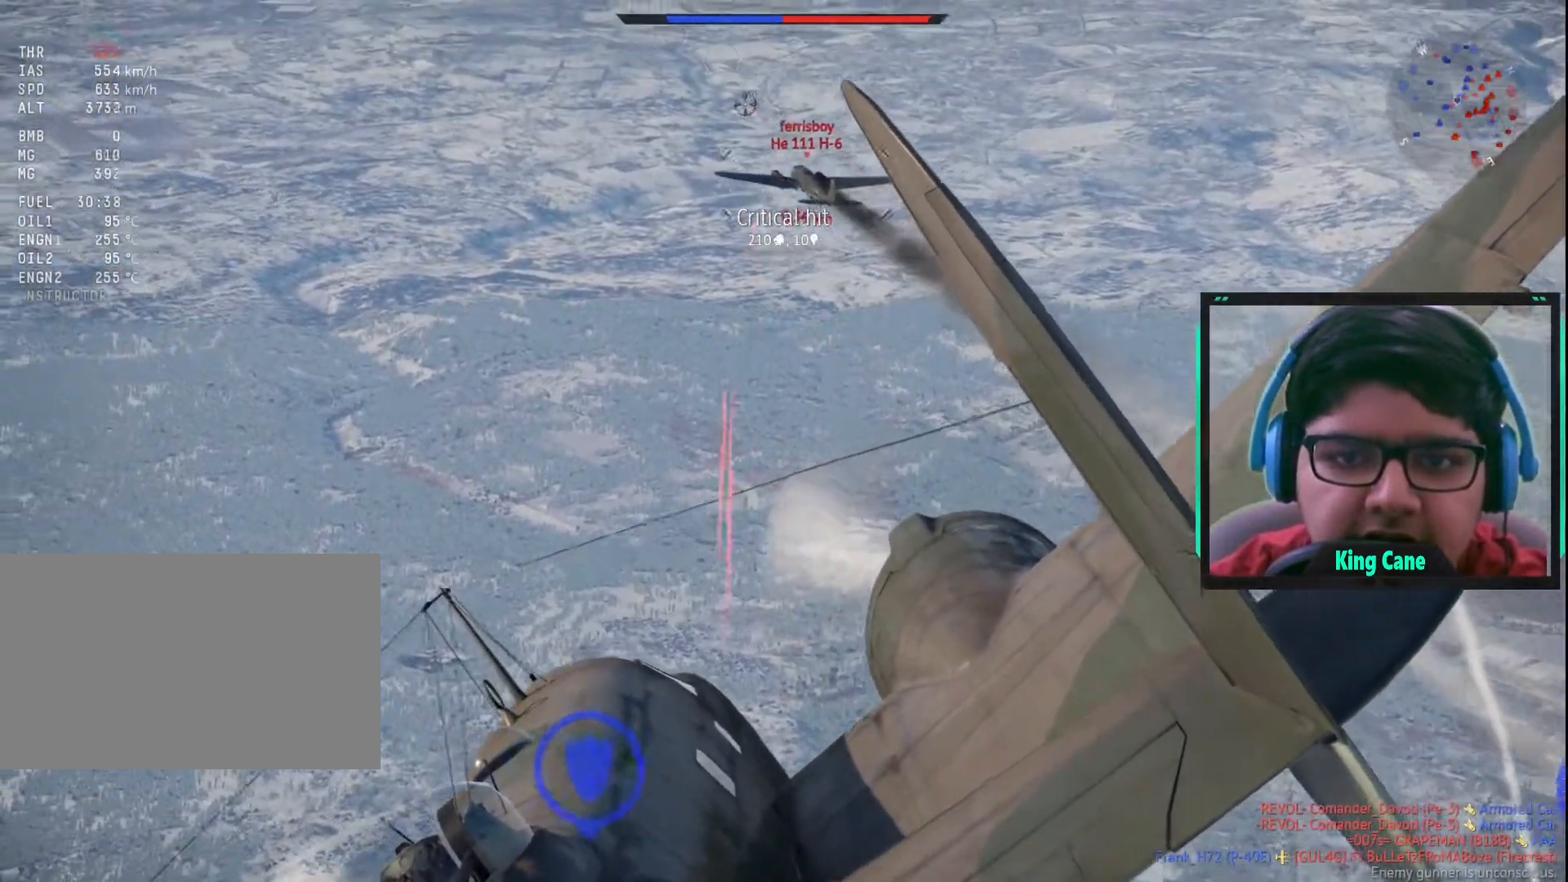
{"keys": ["a"], "mouse": ["left"], "mouse_move": "still", "events": [[33, "a", "down"], [167, "a", "up"], [450, "a", "down"]]}
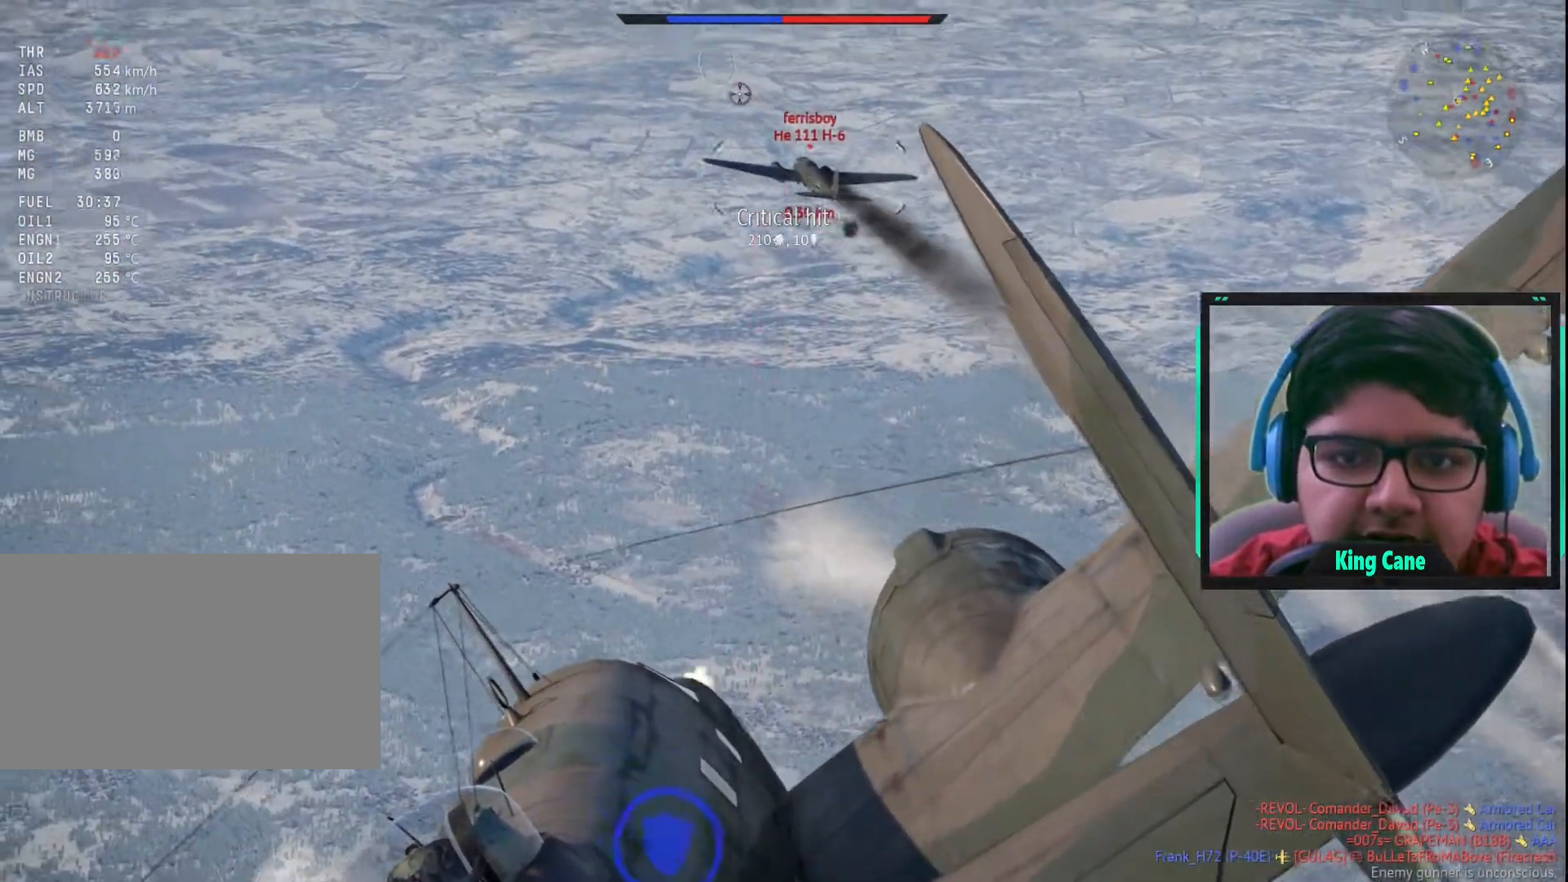
{"keys": ["a"], "mouse": ["left"], "mouse_move": "still", "events": [[183, "a", "up"], [467, "a", "down"]]}
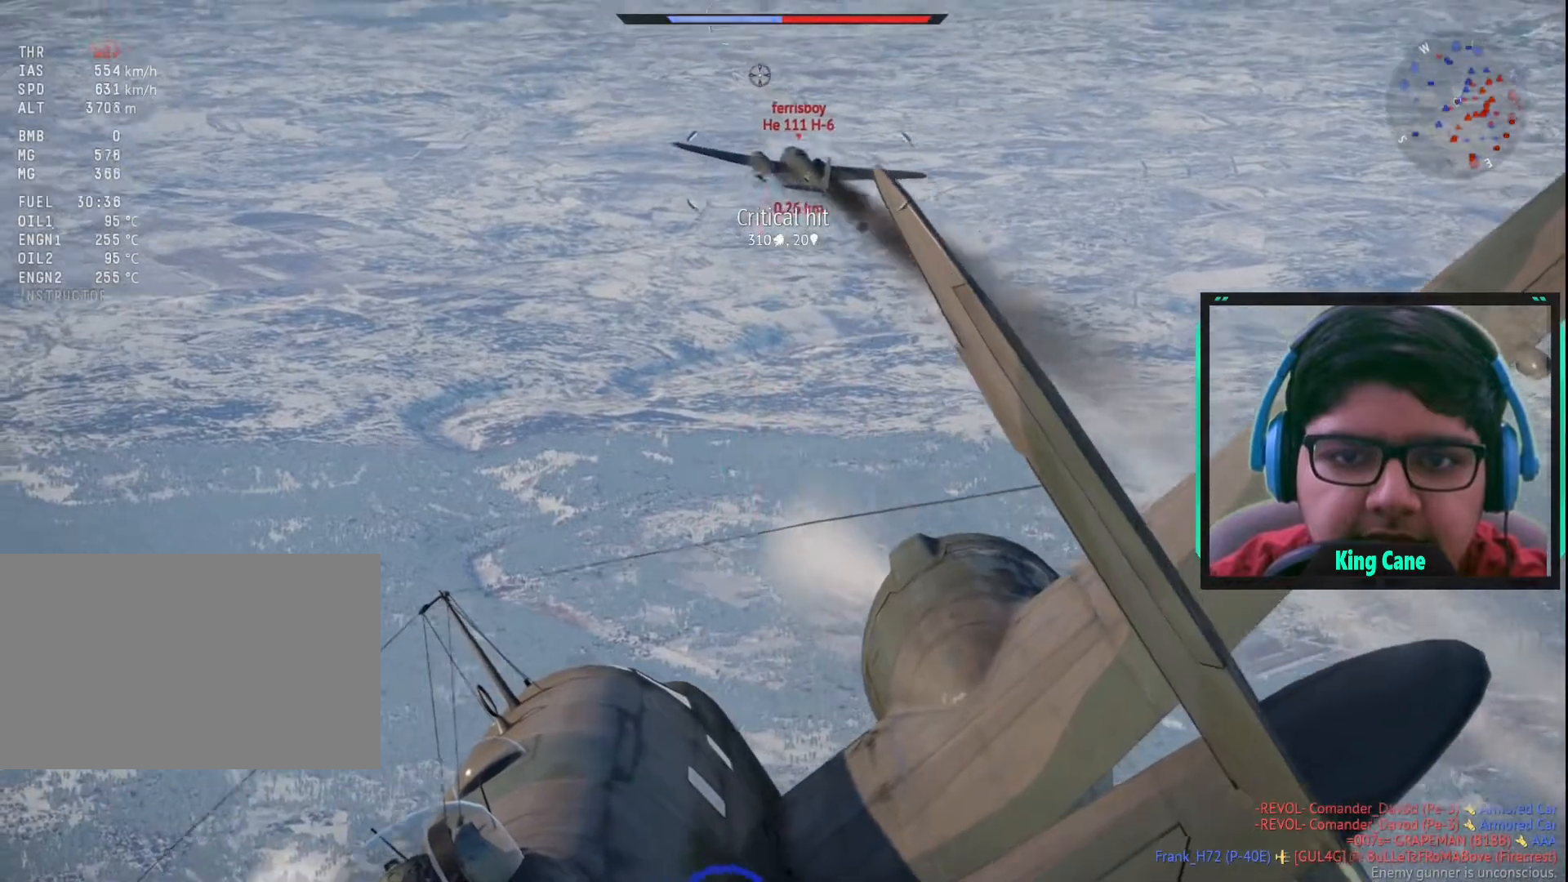
{"keys": [], "mouse": ["left"], "mouse_move": "still", "events": [[17, "a", "up"]]}
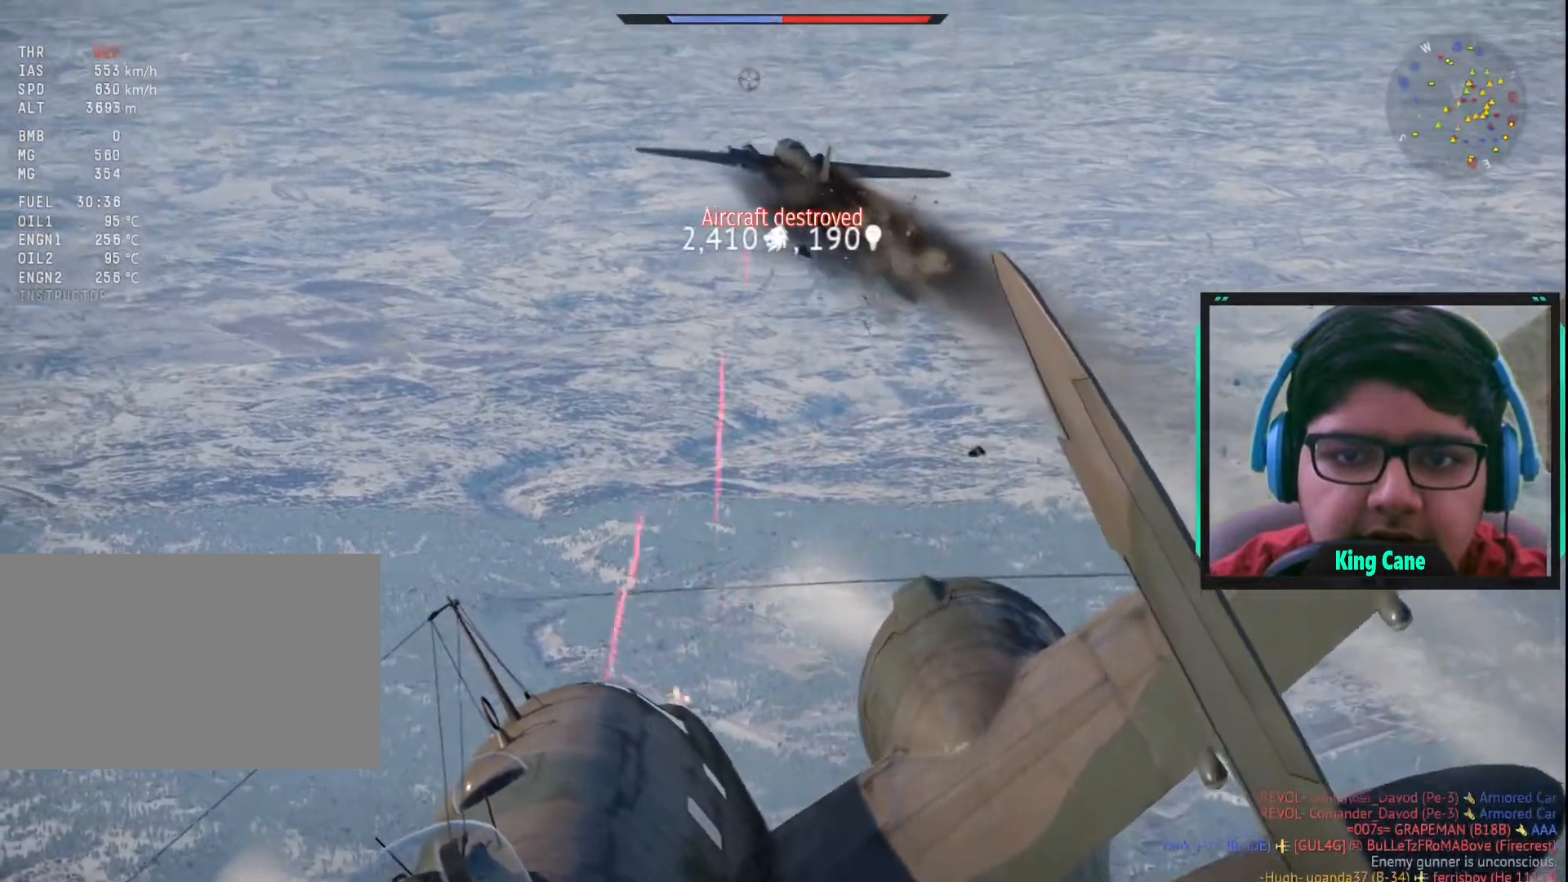
{"keys": [], "mouse": [], "mouse_move": "down", "events": [[217, "z", "down"], [267, "mouse_left", "up"], [317, "z", "up"]]}
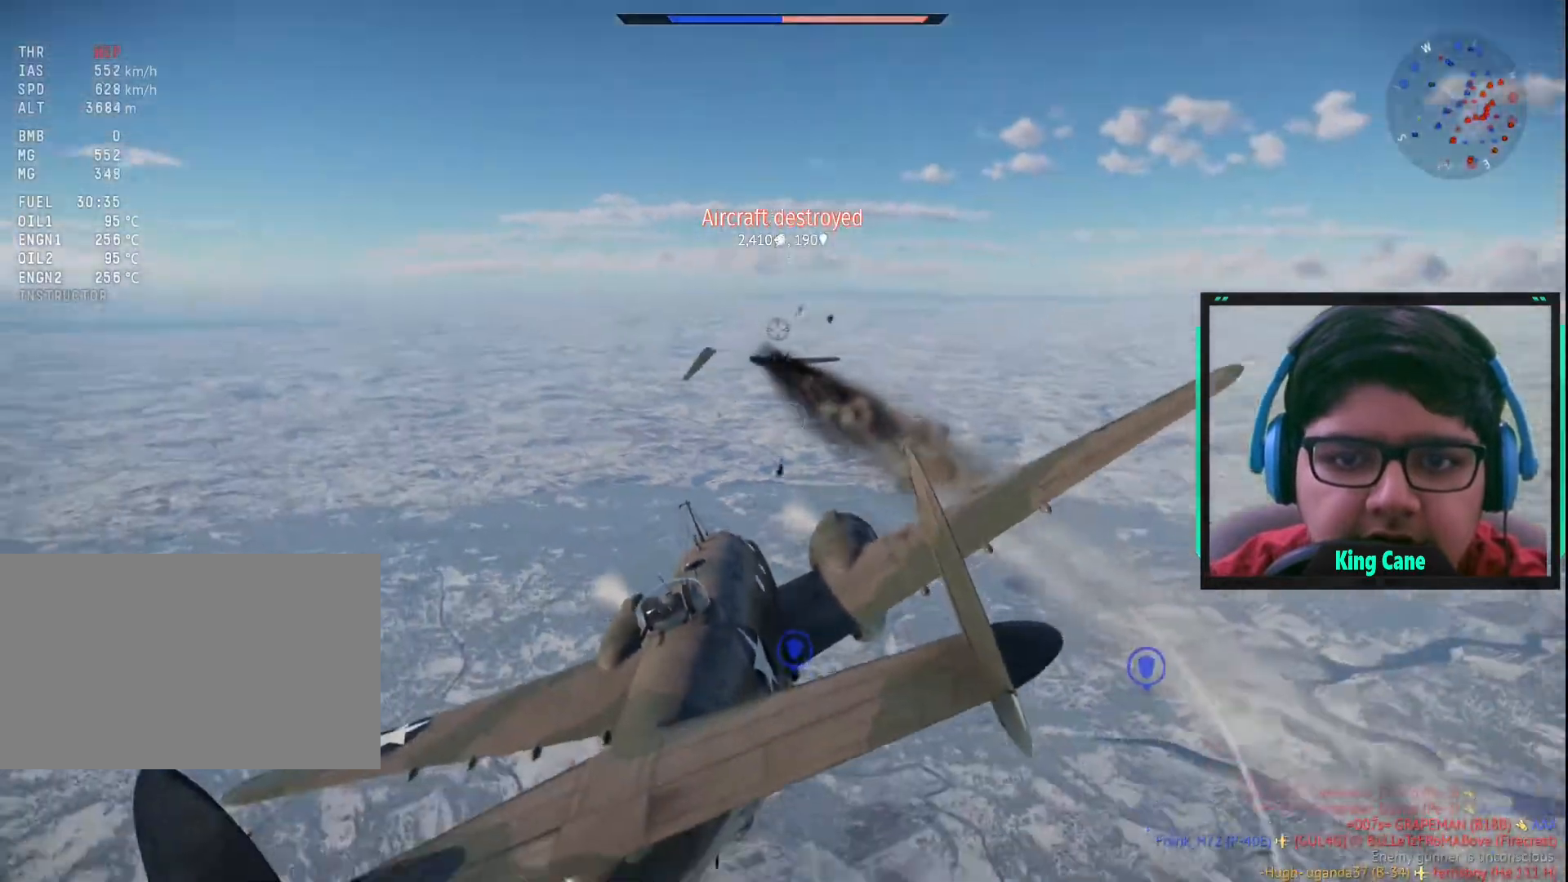
{"keys": [], "mouse": [], "mouse_move": "still", "events": []}
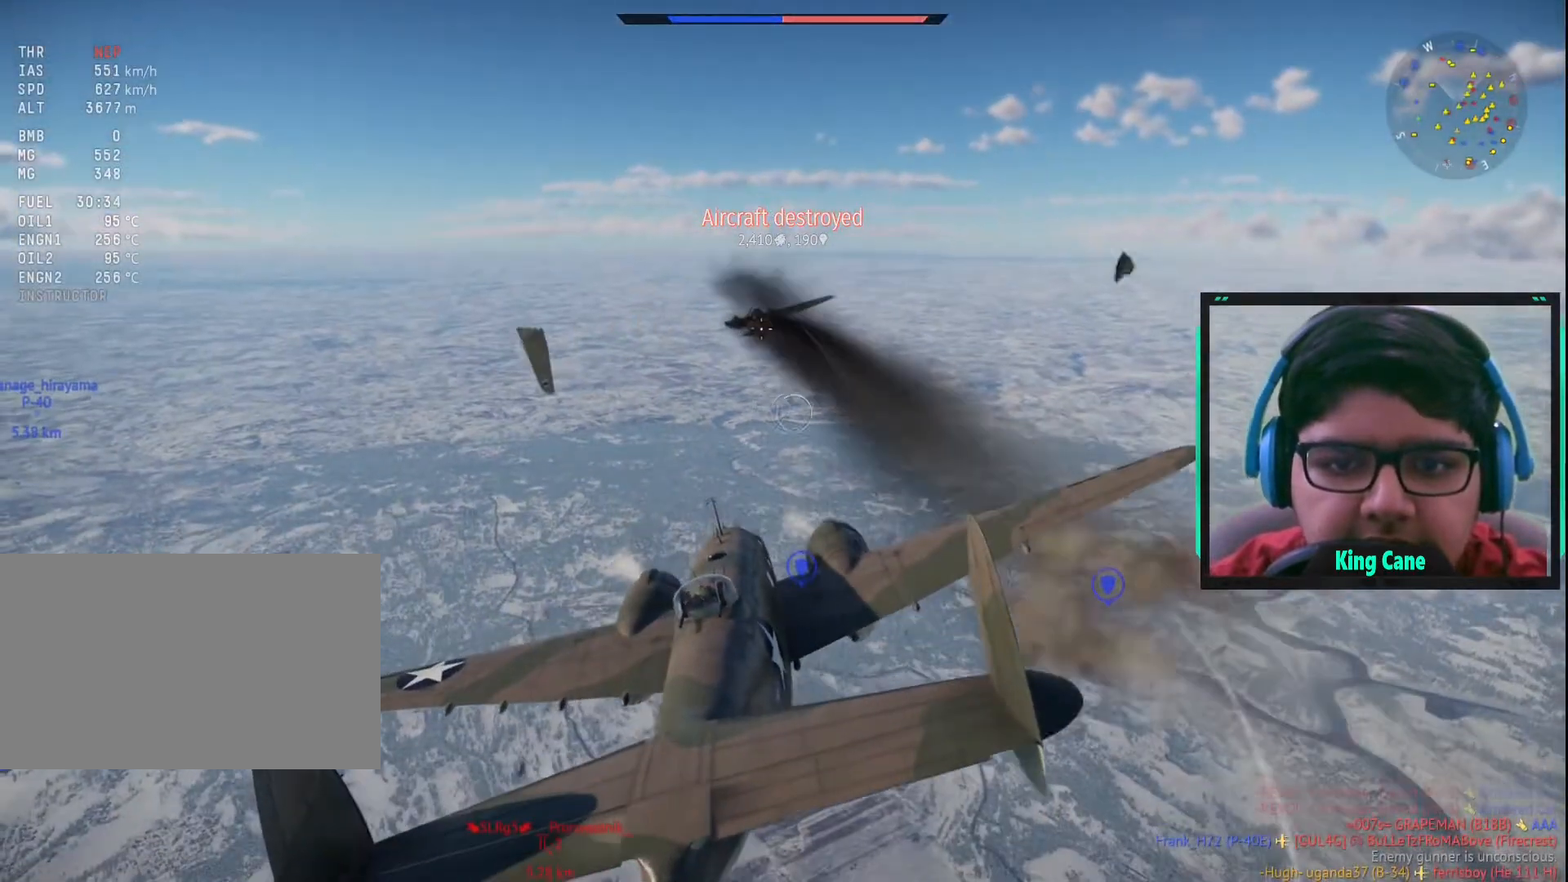
{"keys": [], "mouse": [], "mouse_move": "still", "events": []}
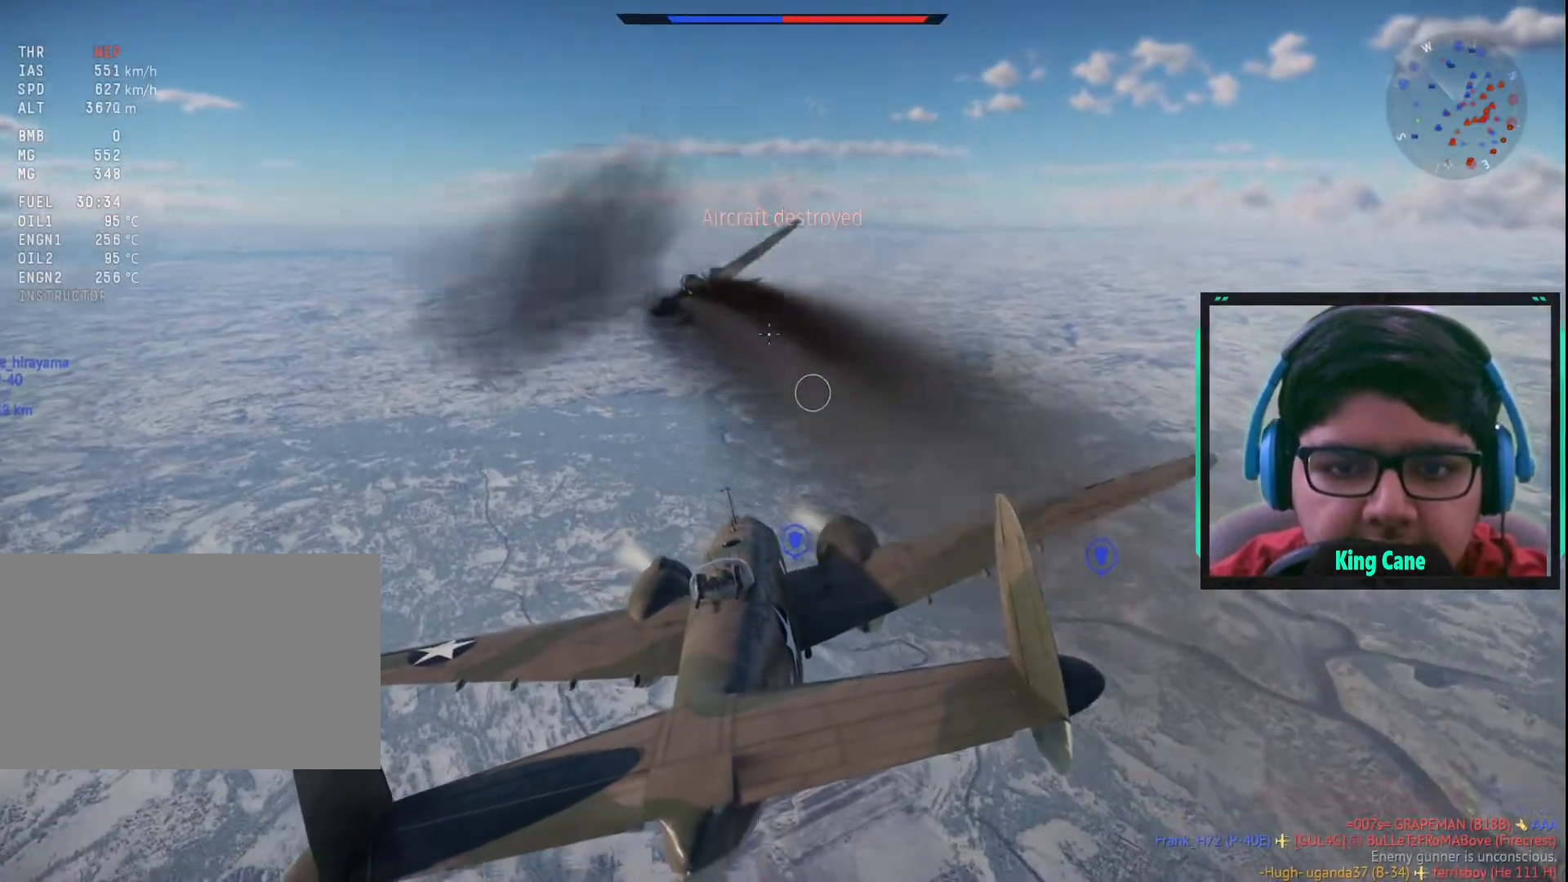
{"keys": ["a"], "mouse": [], "mouse_move": "up", "events": [[217, "a", "down"]]}
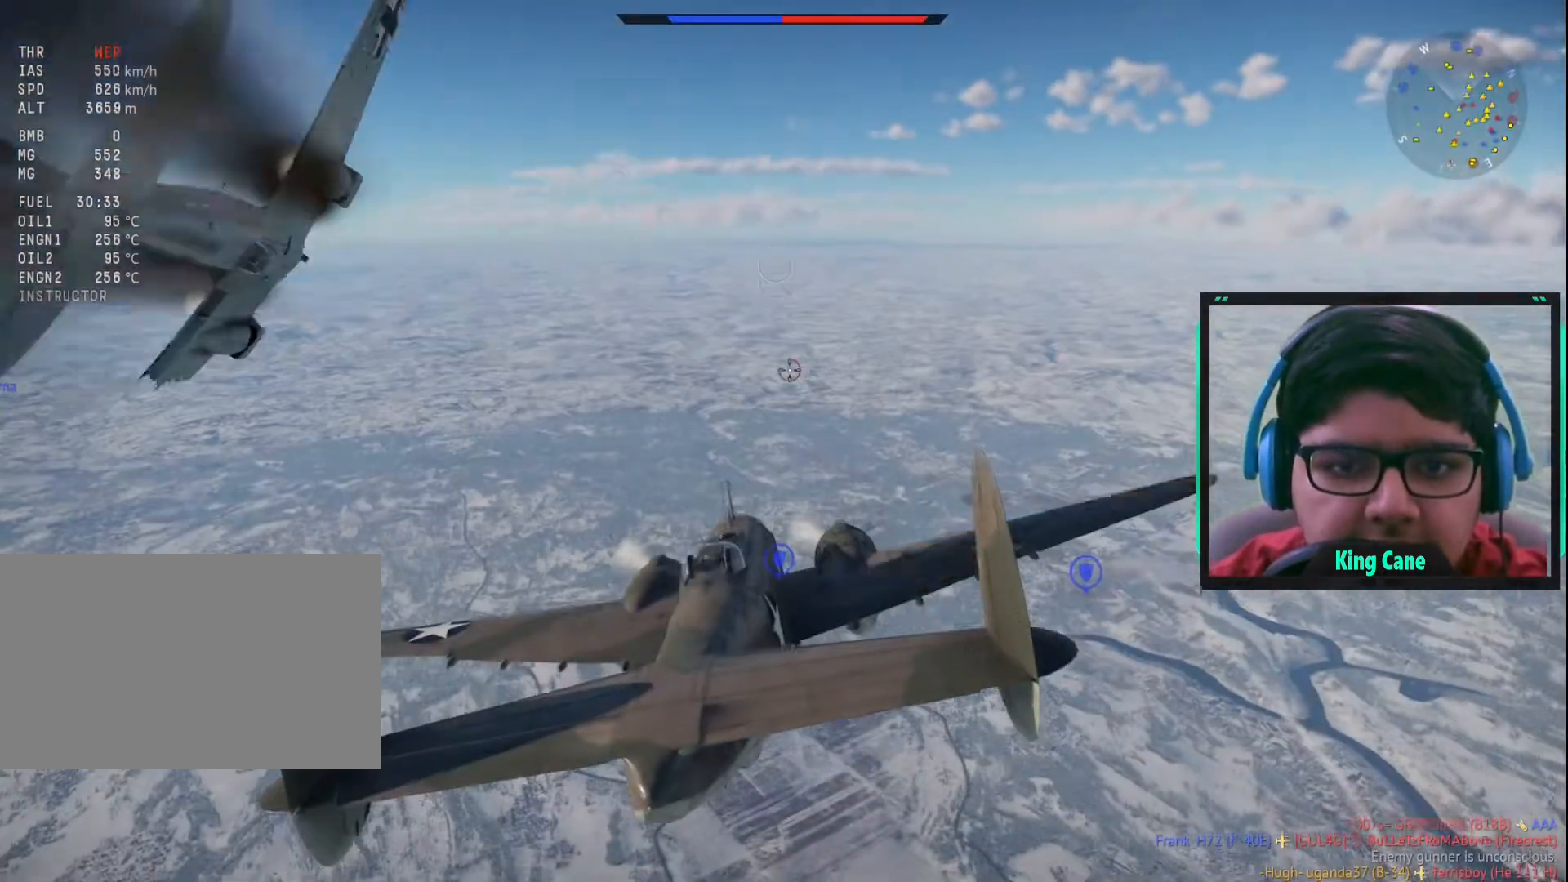
{"keys": [], "mouse": [], "mouse_move": "still", "events": [[100, "a", "up"]]}
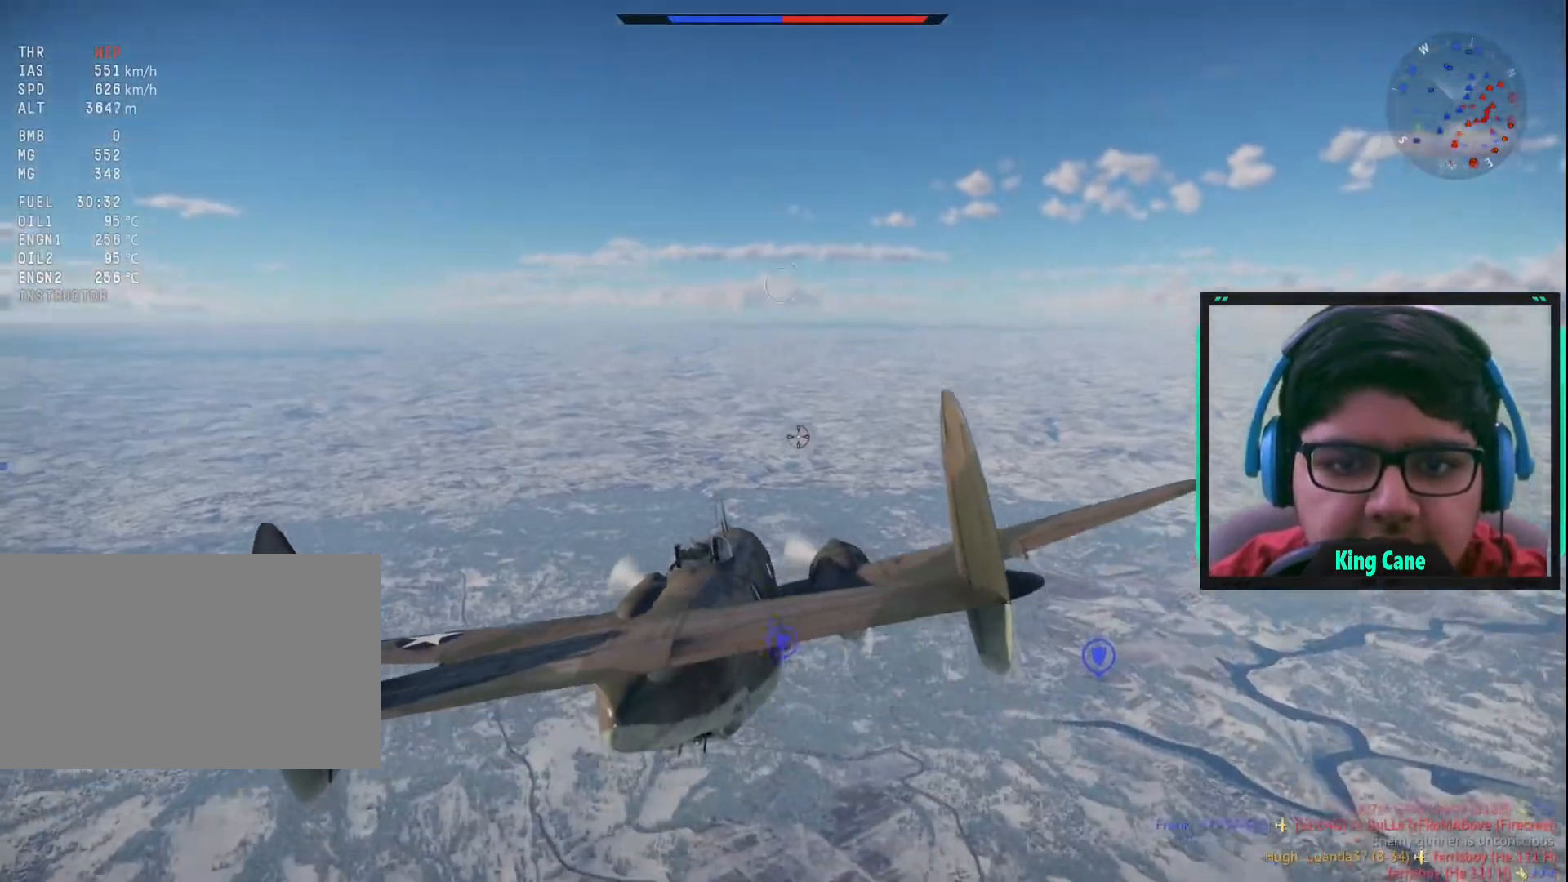
{"keys": [], "mouse": [], "mouse_move": "still", "events": []}
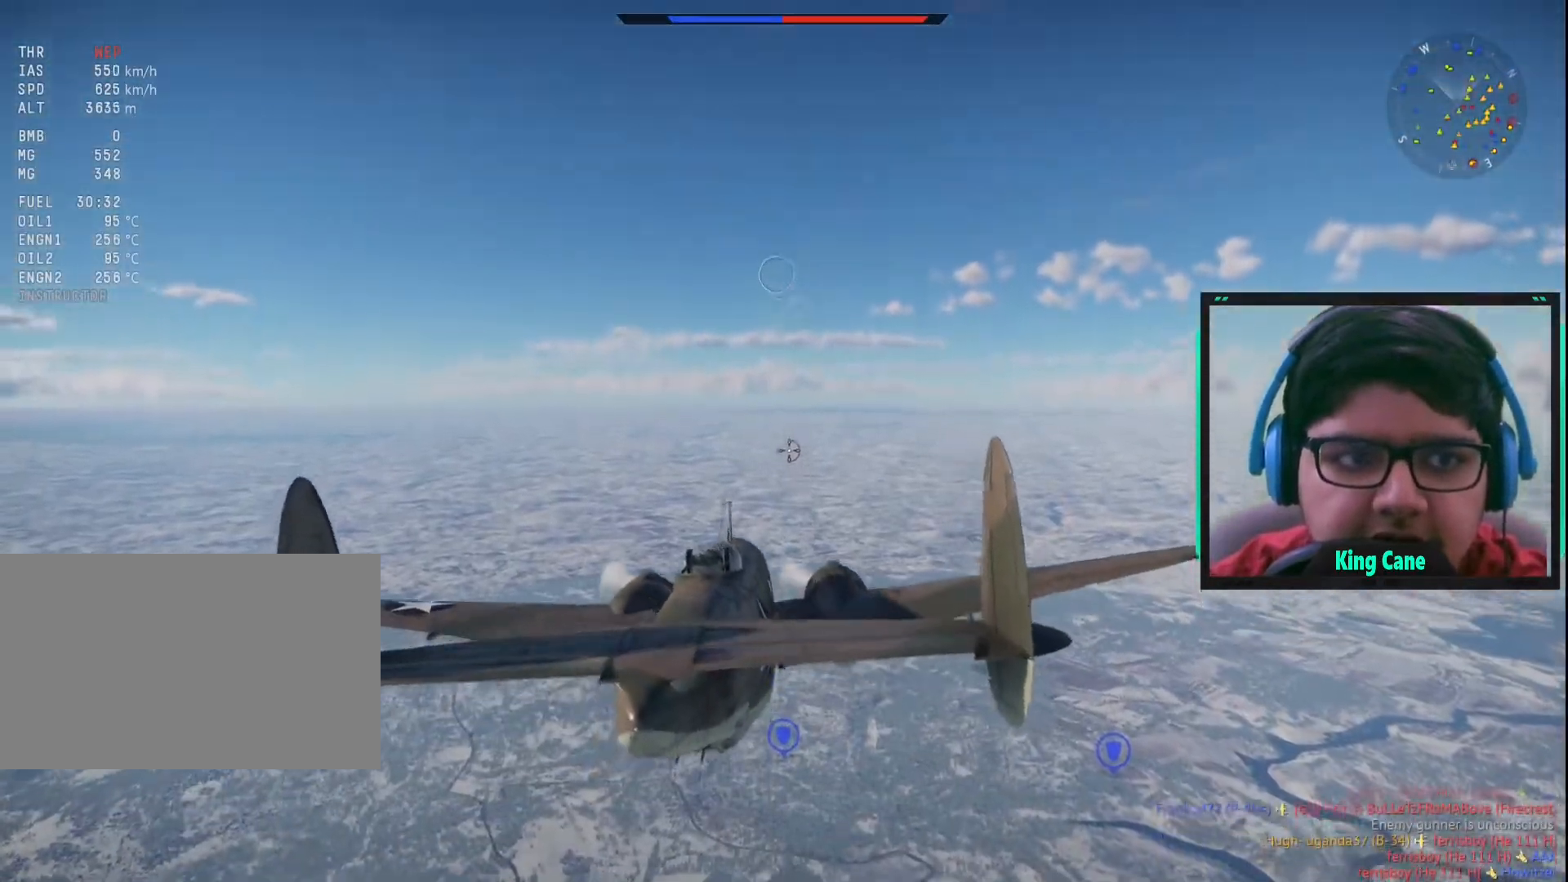
{"keys": [], "mouse": [], "mouse_move": "still", "events": []}
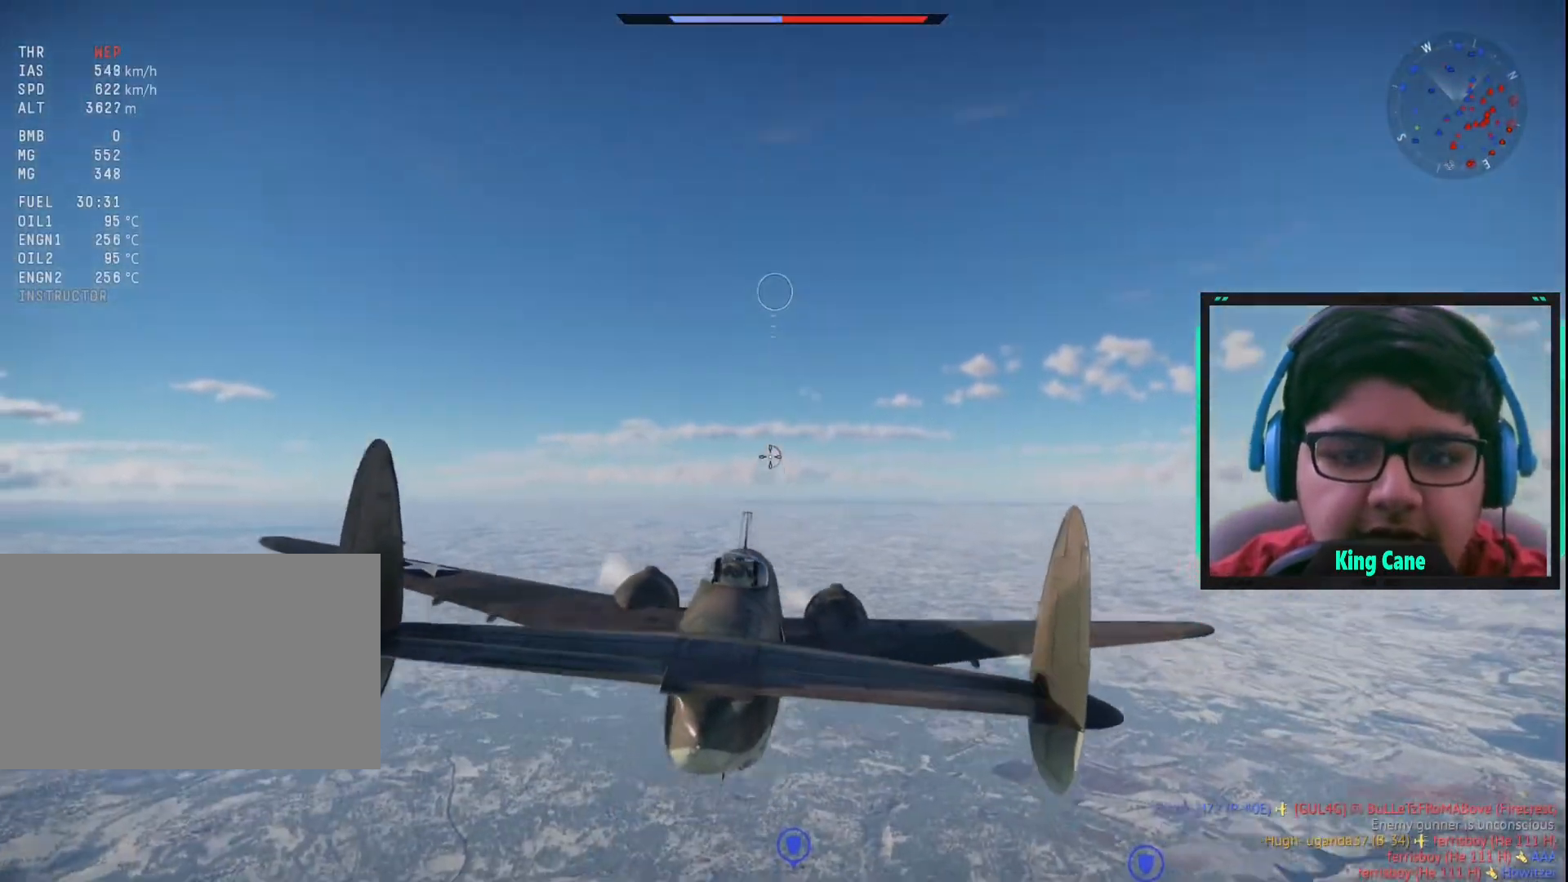
{"keys": [], "mouse": [], "mouse_move": "still", "events": []}
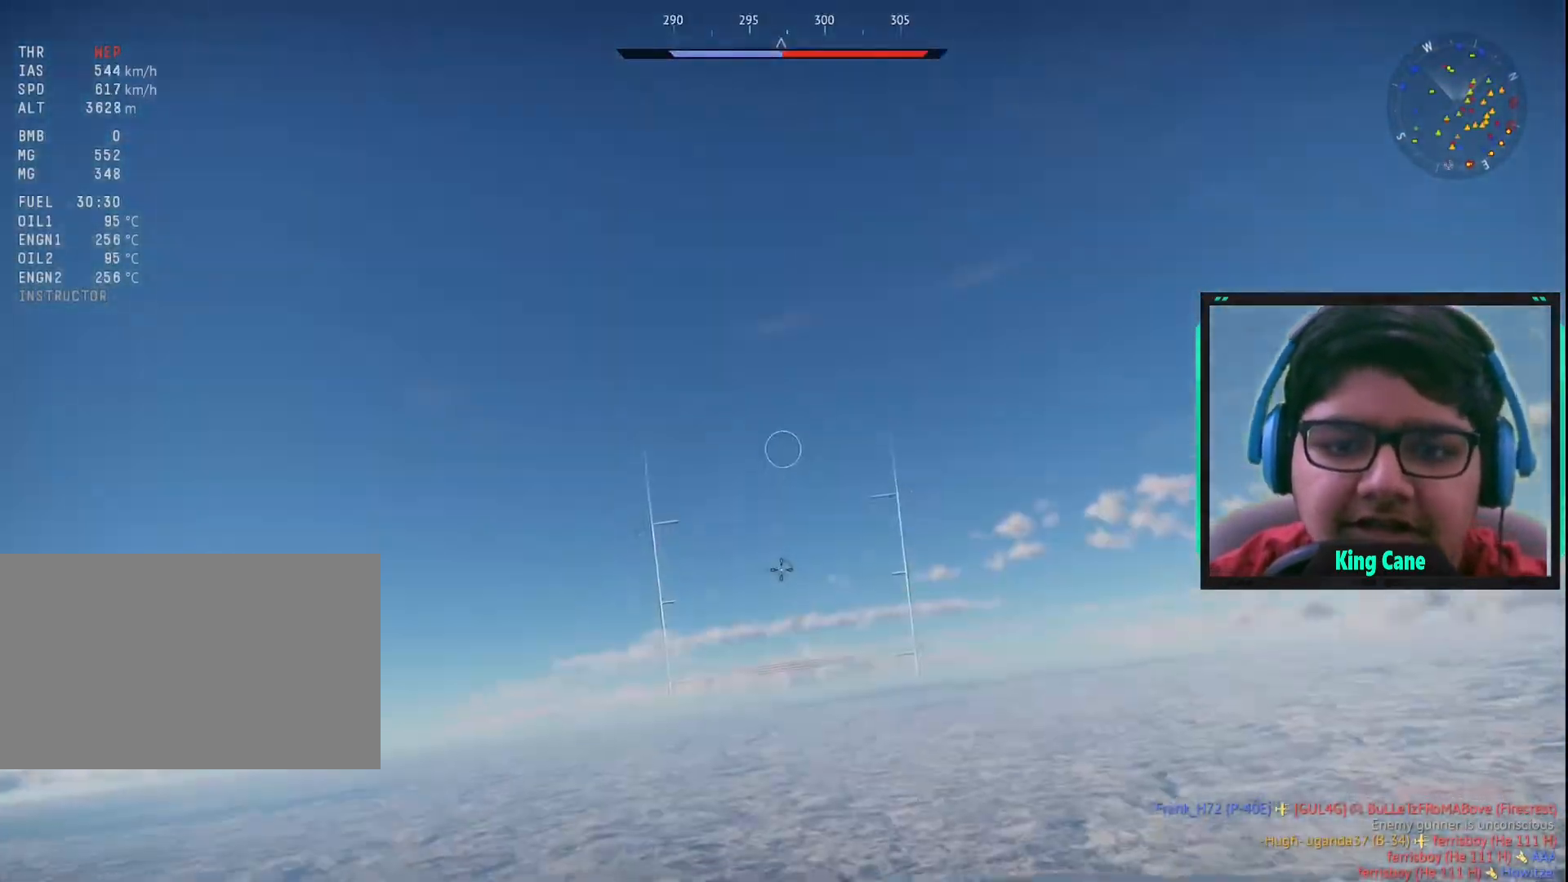
{"keys": [], "mouse": [], "mouse_move": "still", "events": []}
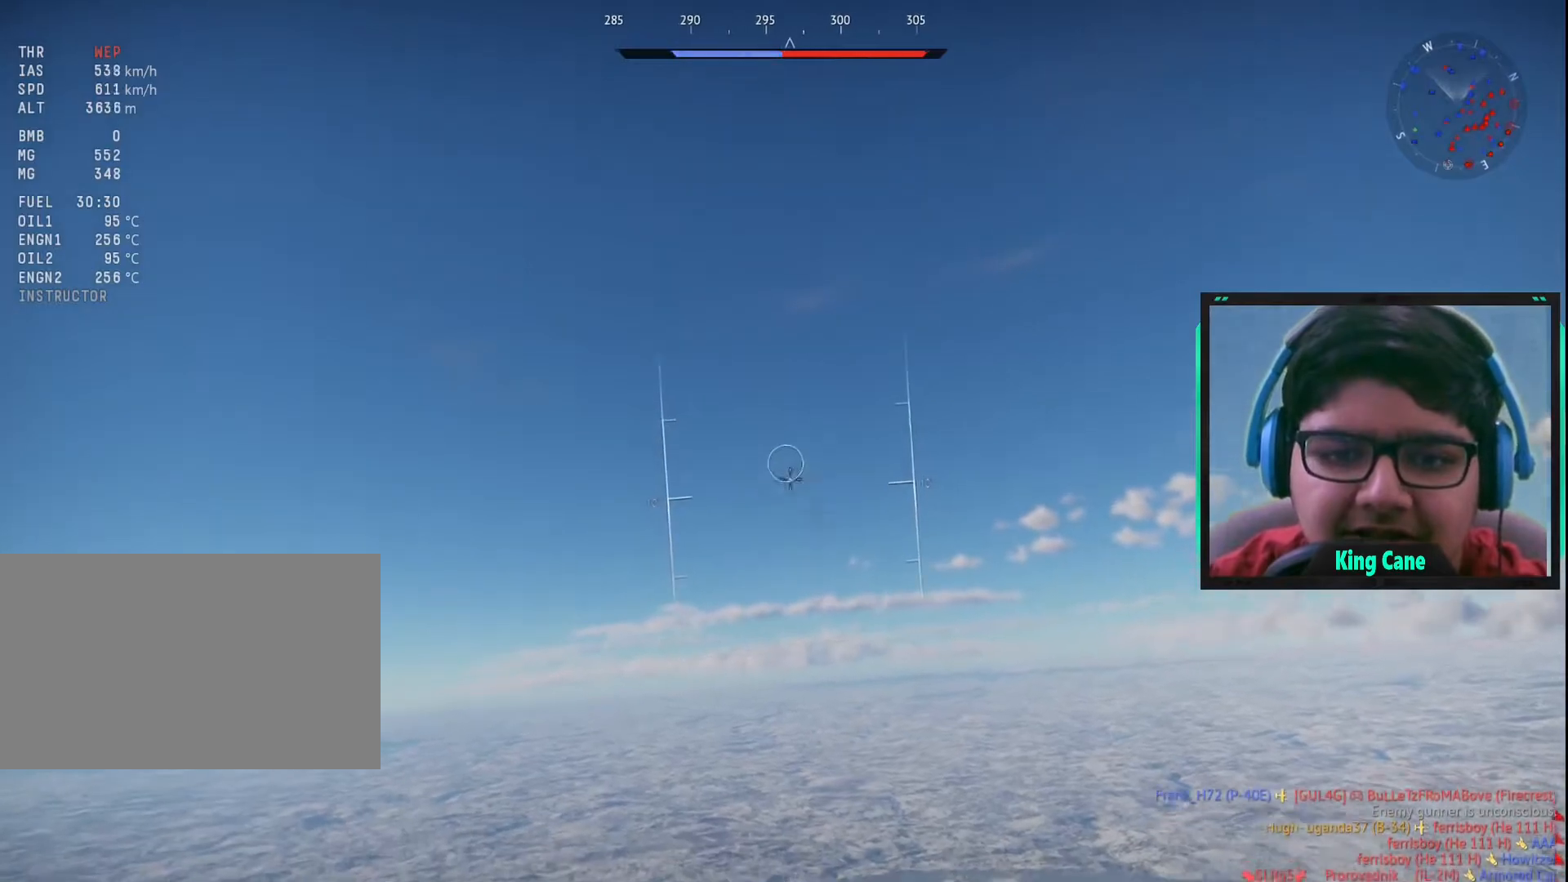
{"keys": [], "mouse": [], "mouse_move": "still", "events": []}
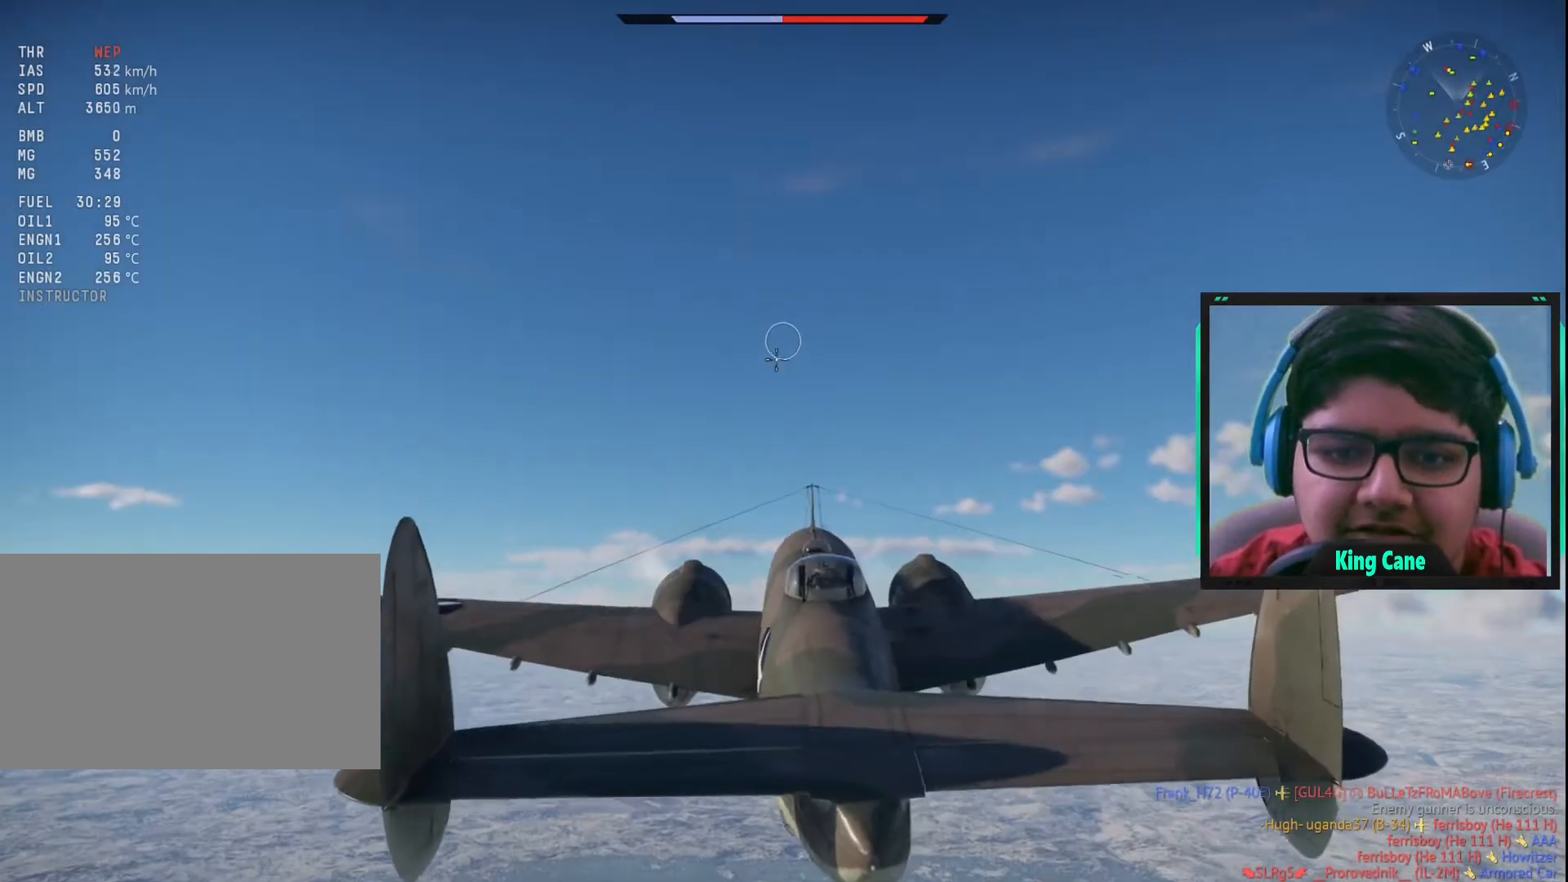
{"keys": ["c"], "mouse": [], "mouse_move": "right", "events": [[283, "c", "down"]]}
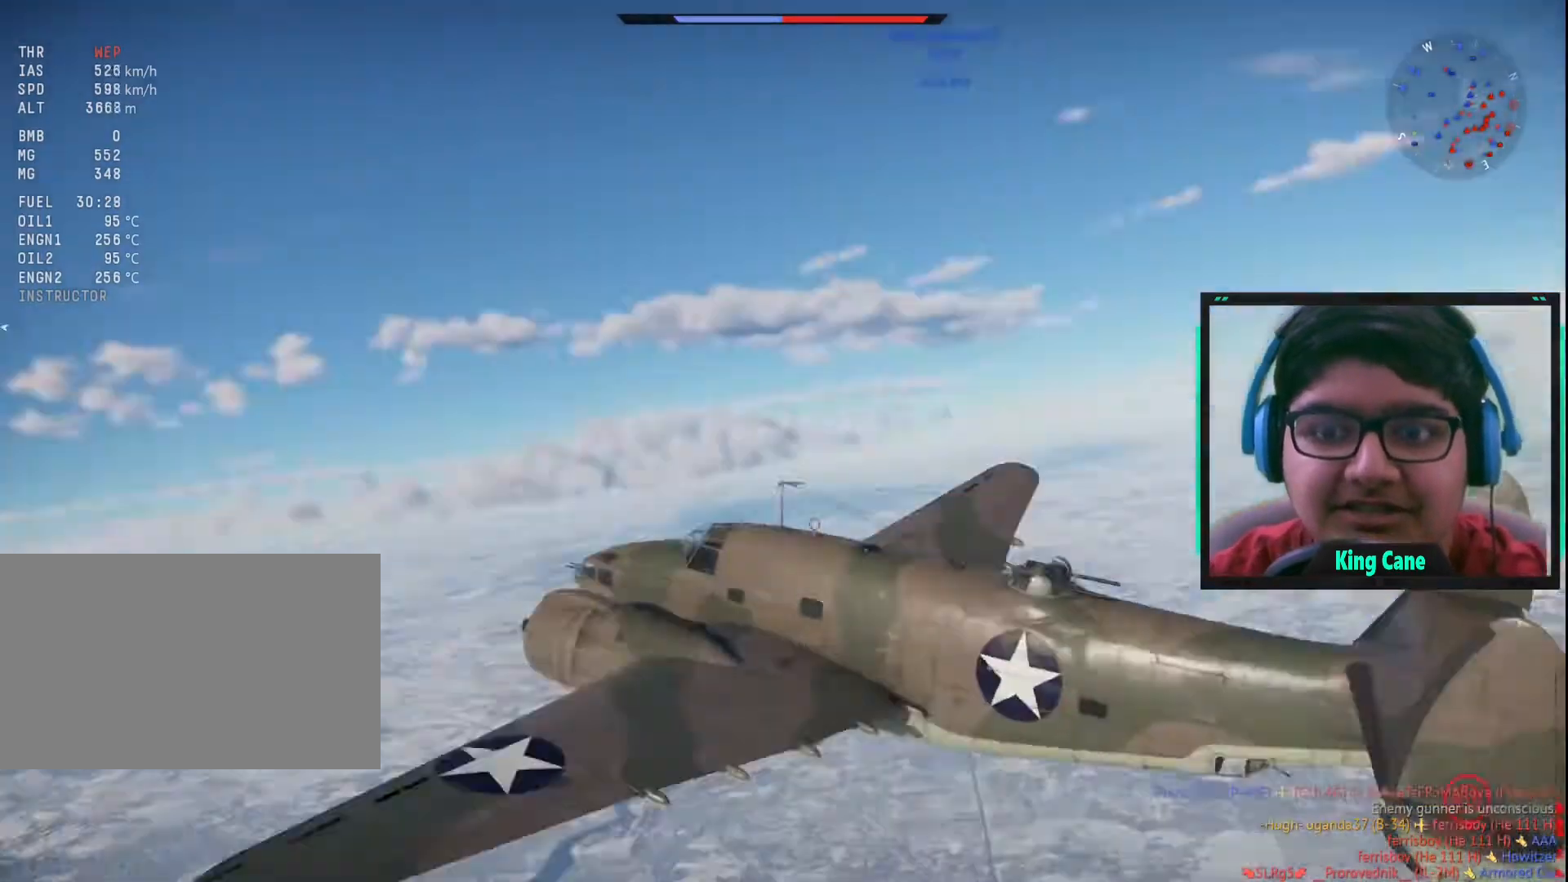
{"keys": ["c"], "mouse": [], "mouse_move": "still", "events": []}
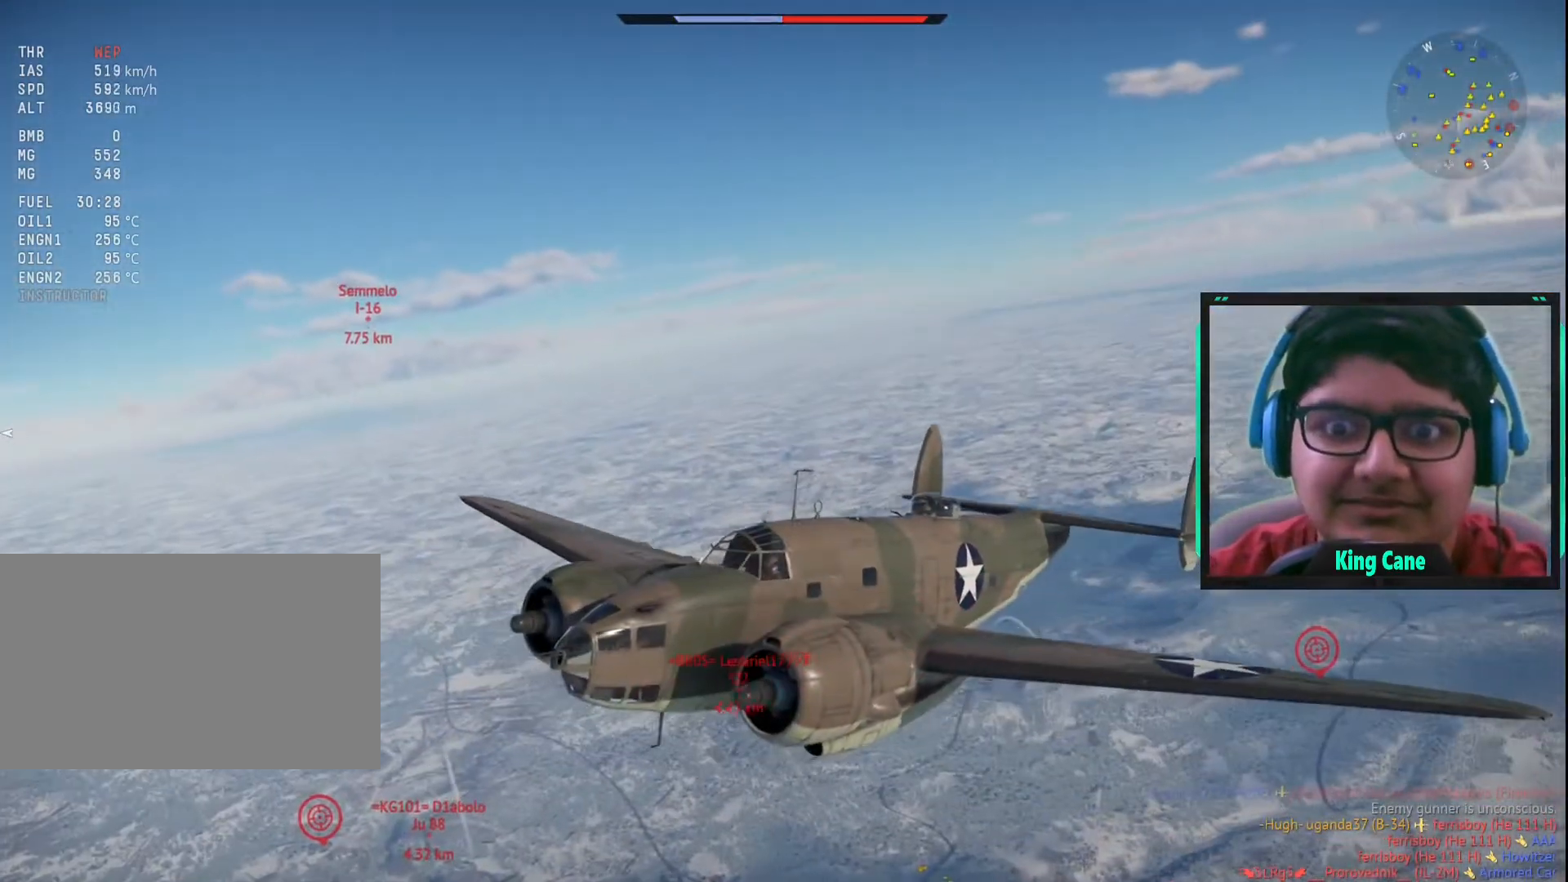
{"keys": ["c"], "mouse": [], "mouse_move": "still", "events": []}
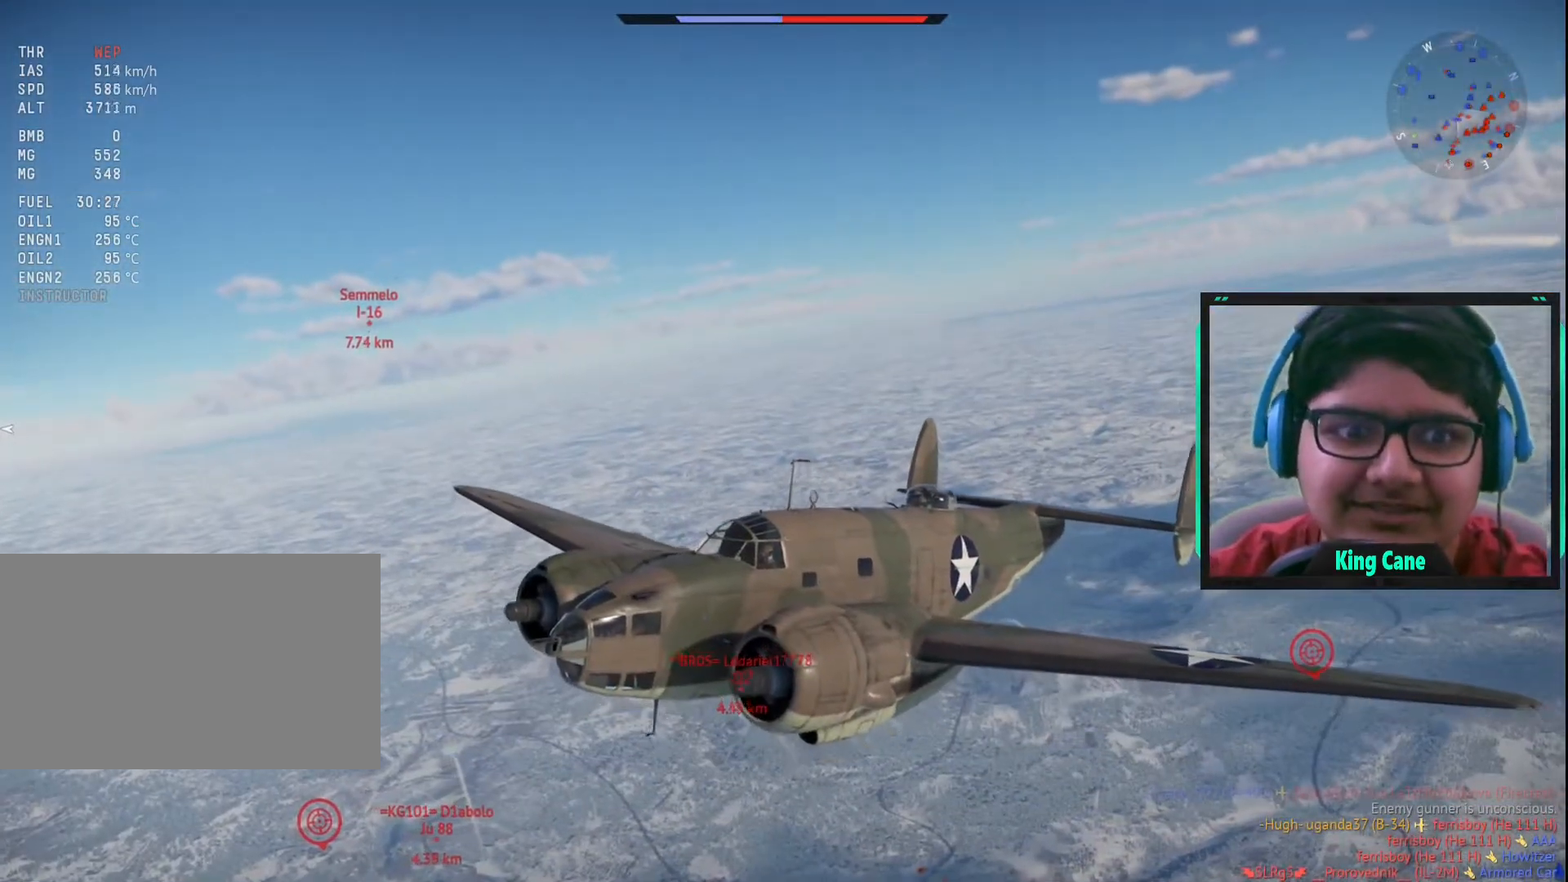
{"keys": ["c"], "mouse": [], "mouse_move": "still", "events": [[50, "x", "down"], [233, "x", "up"]]}
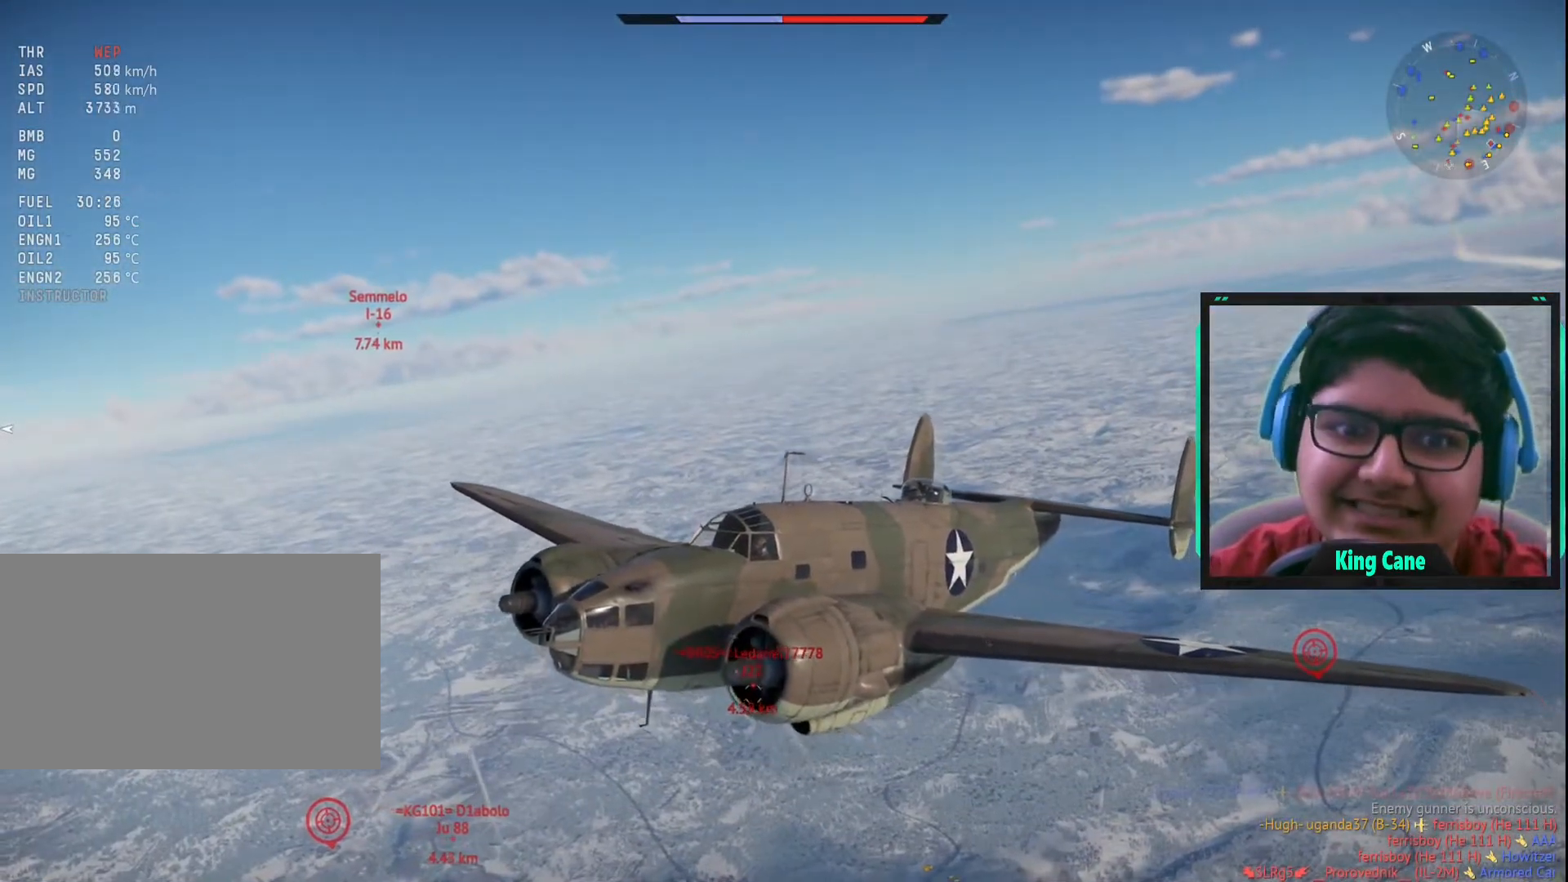
{"keys": ["c"], "mouse": [], "mouse_move": "still", "events": []}